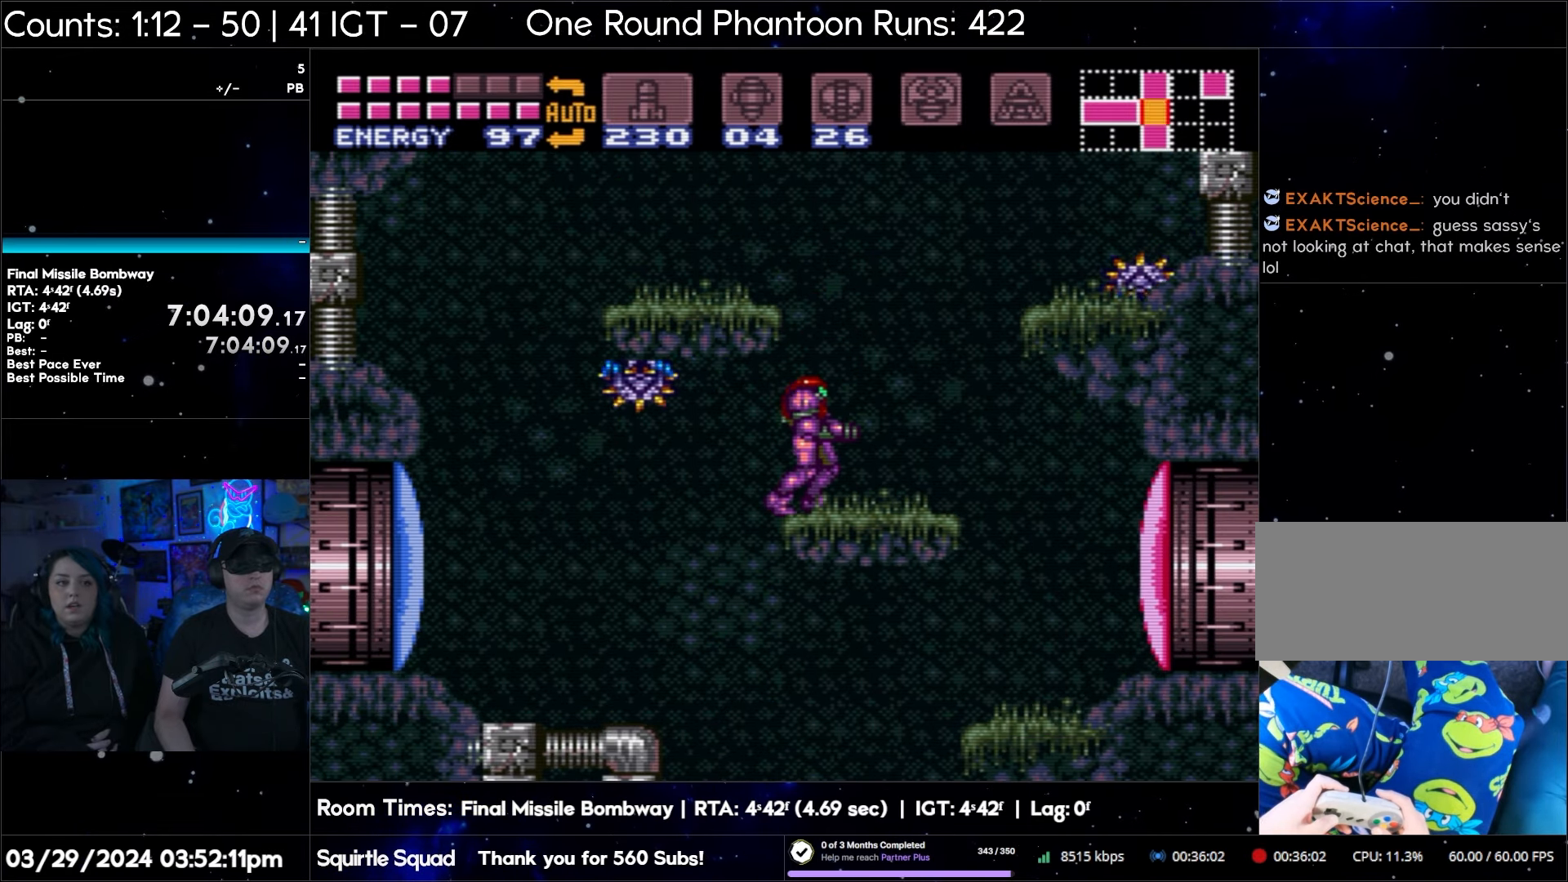
Gameplay with a controller (Nintendo layout); each line is a JSON object with the inputs held at the frame after it. "events" lists button and stick changes between this image and that frame as [ms after this image, input, new state], when the widget could be followed in between. Not read: L3 R3.
{"buttons": [], "events": []}
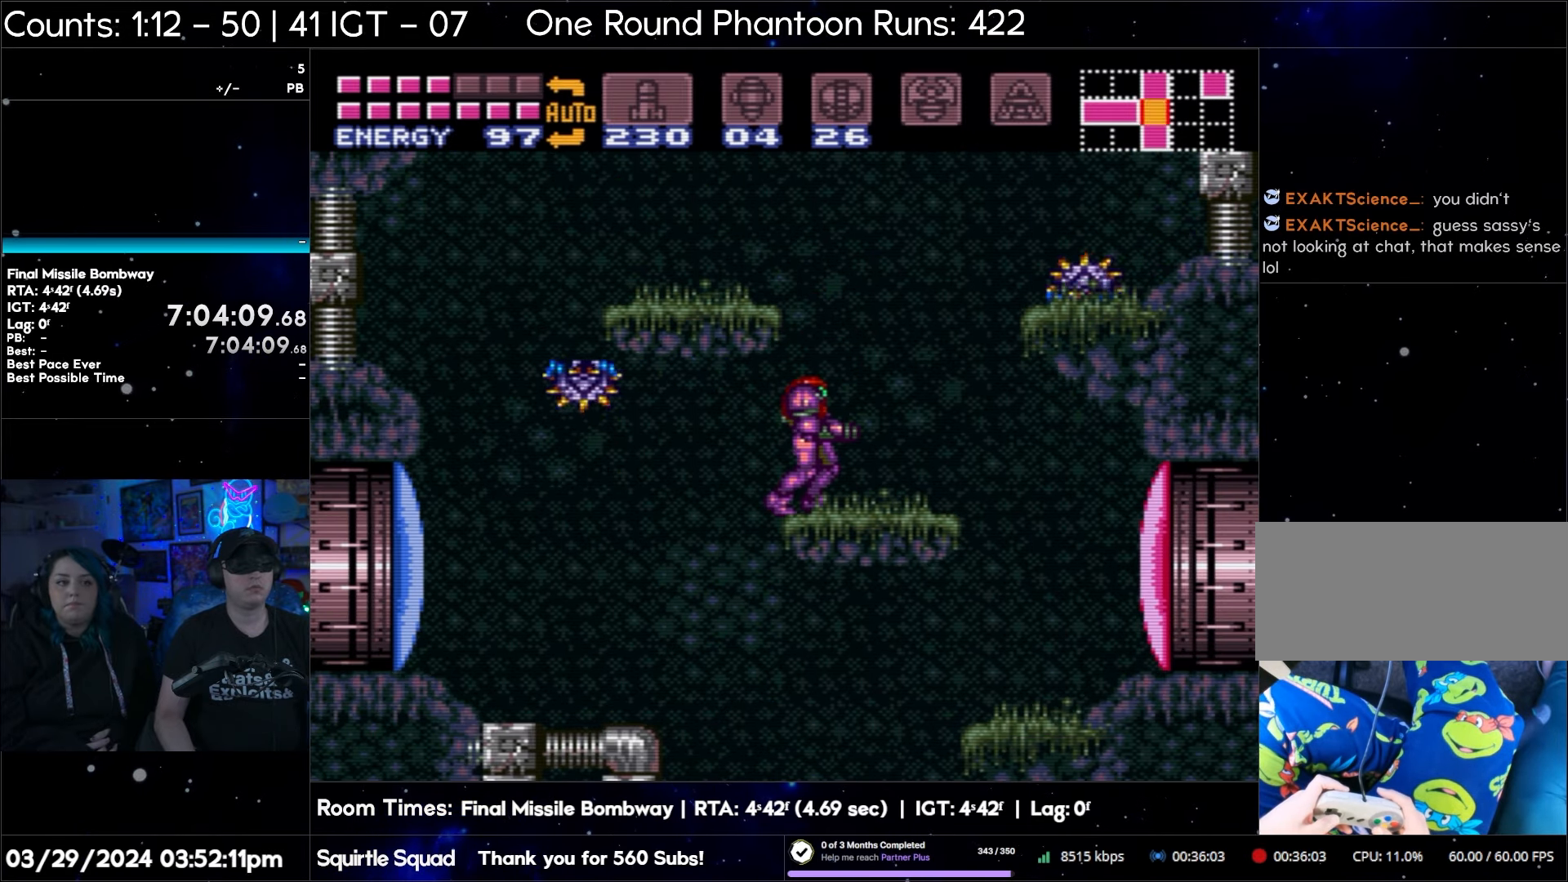
{"buttons": [], "events": []}
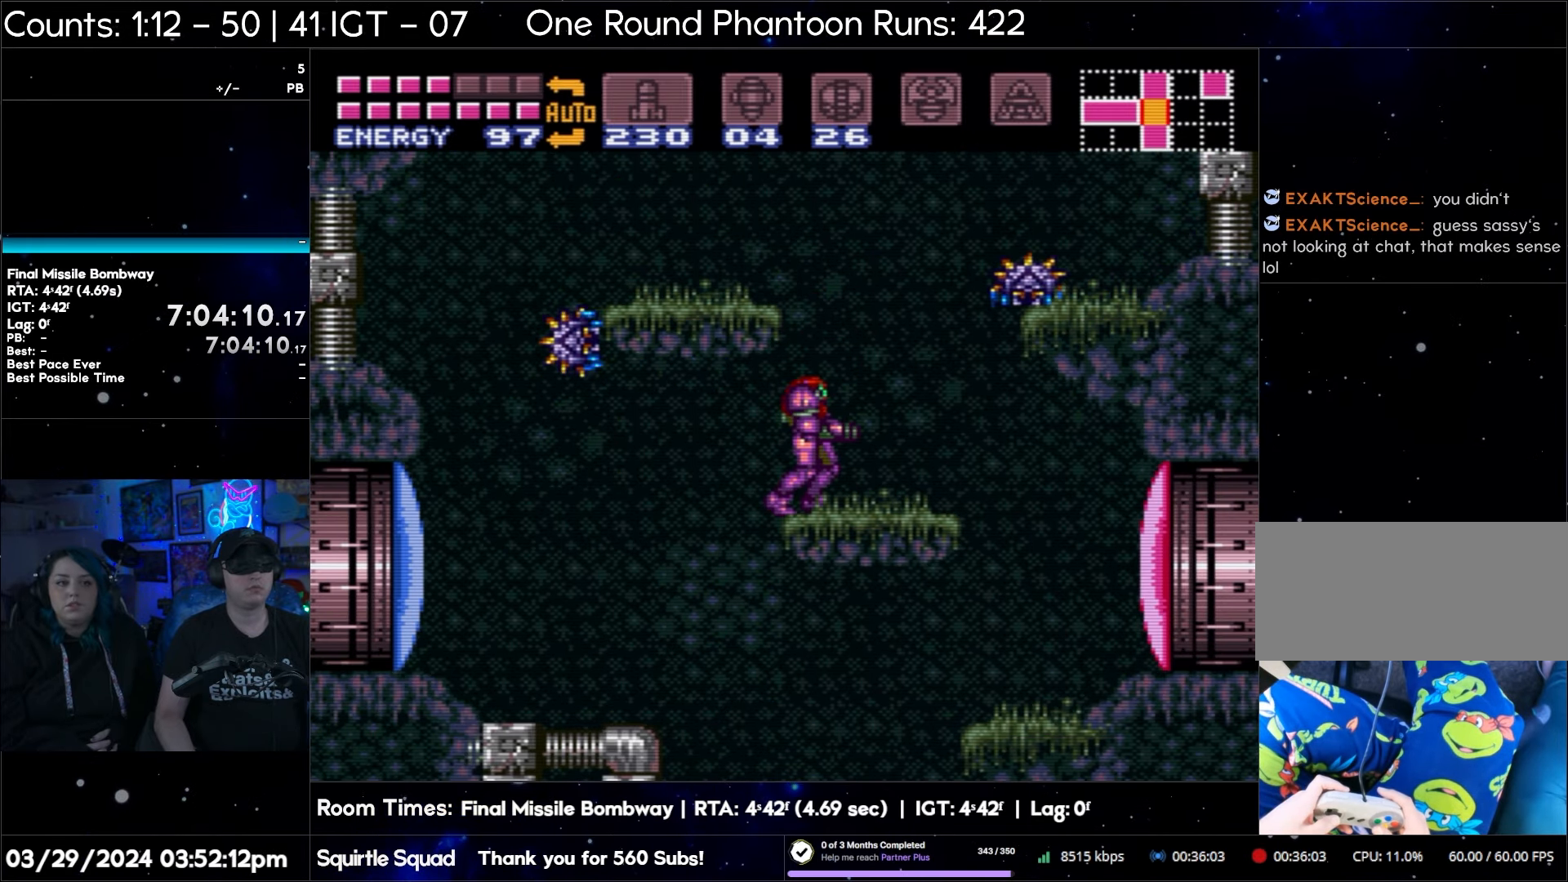
{"buttons": [], "events": []}
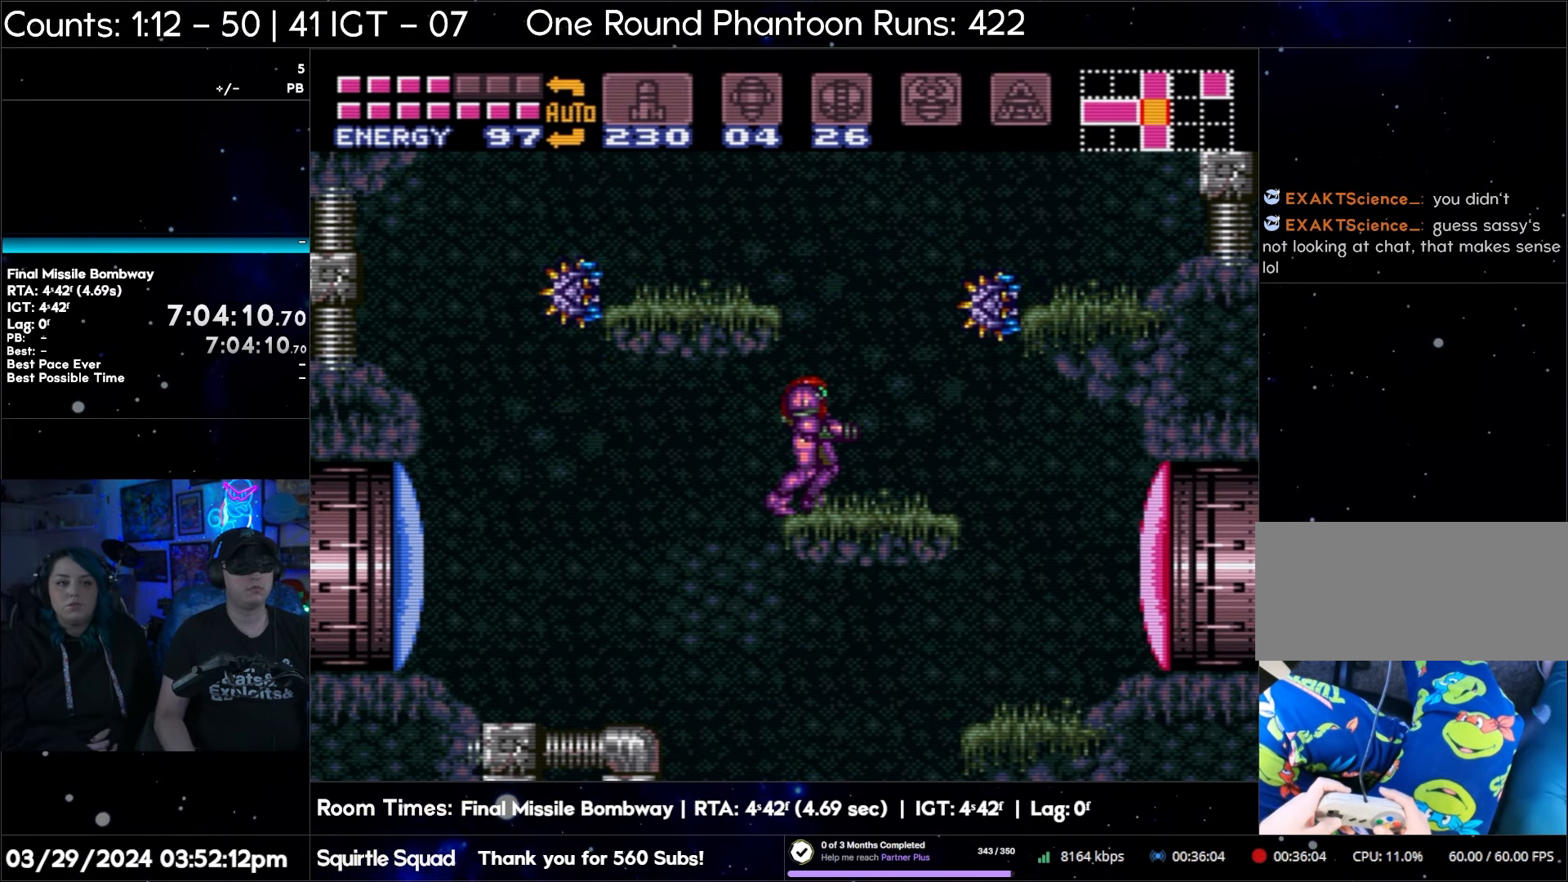
{"buttons": [], "events": []}
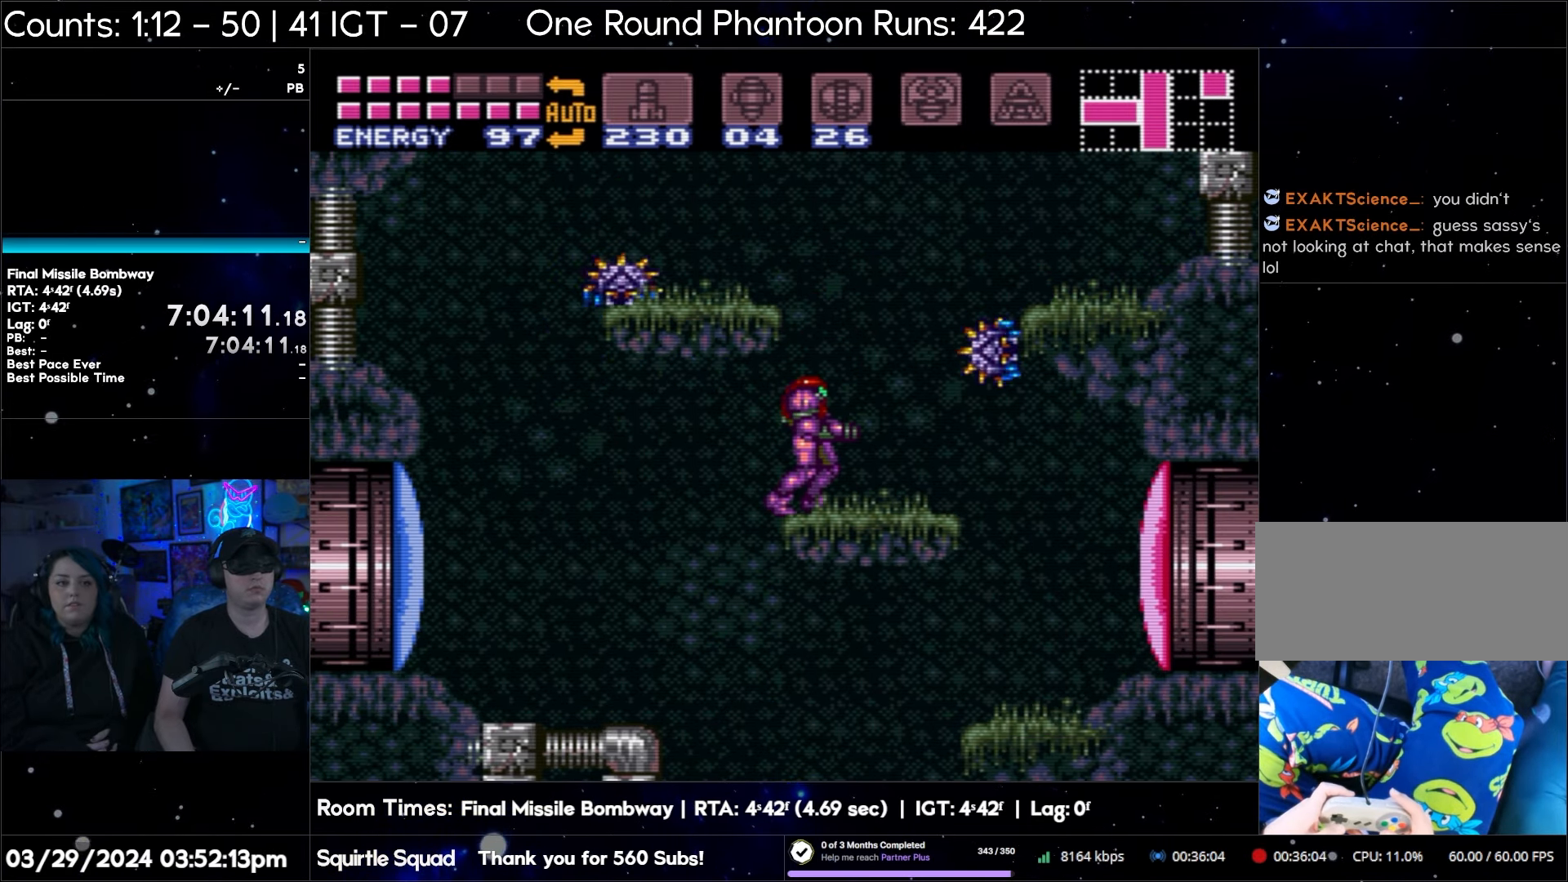
{"buttons": ["Y"], "events": [[200, "Y", "down"], [317, "Y", "up"], [467, "Y", "down"]]}
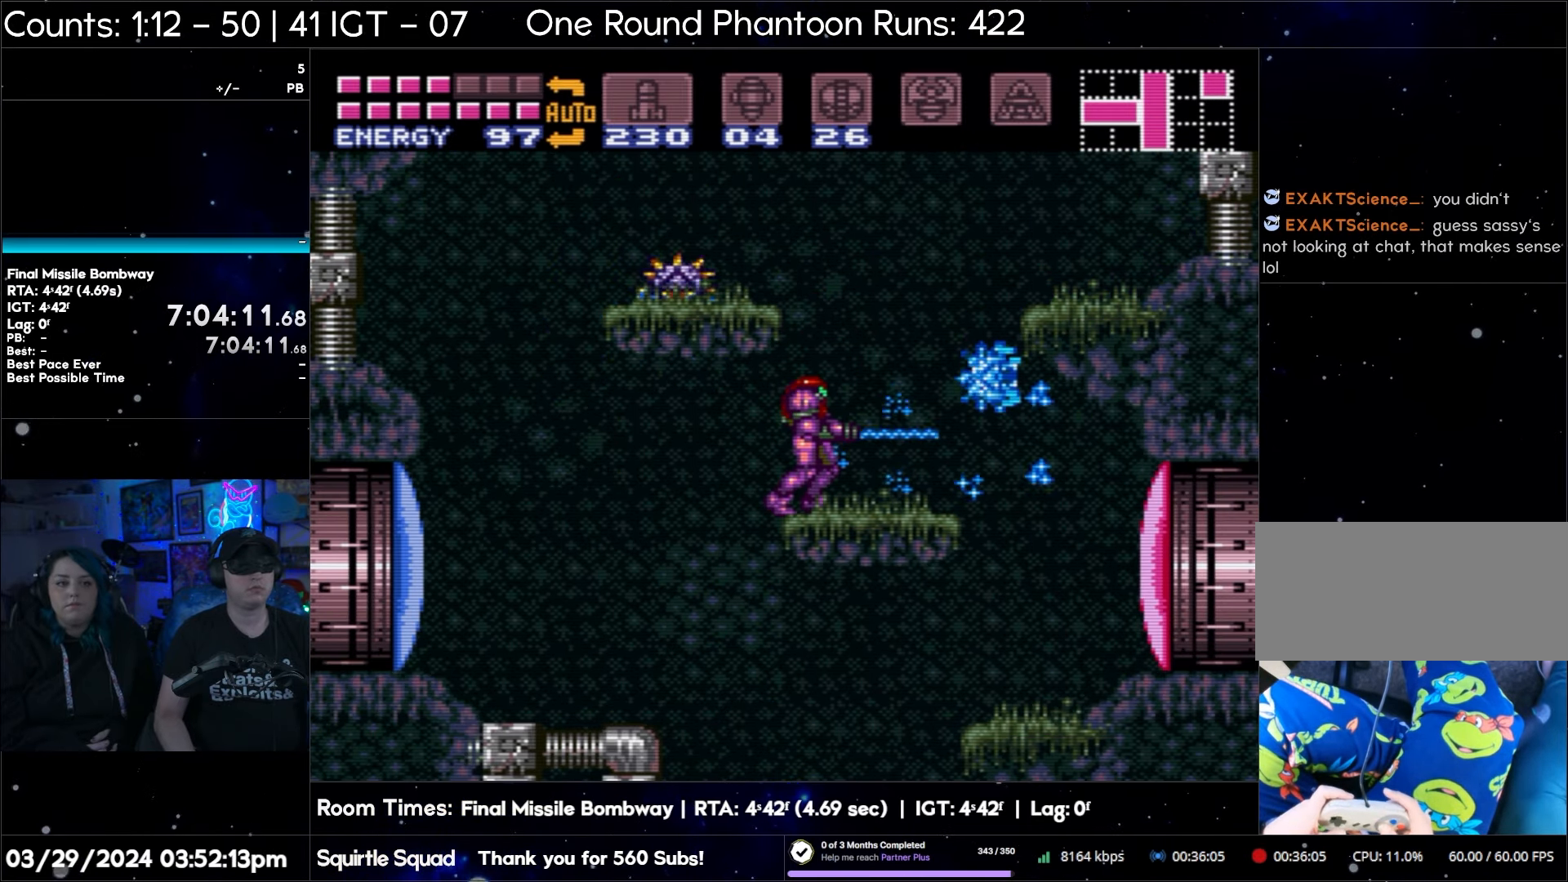
{"buttons": [], "events": [[67, "Y", "up"], [233, "Y", "down"], [350, "Y", "up"]]}
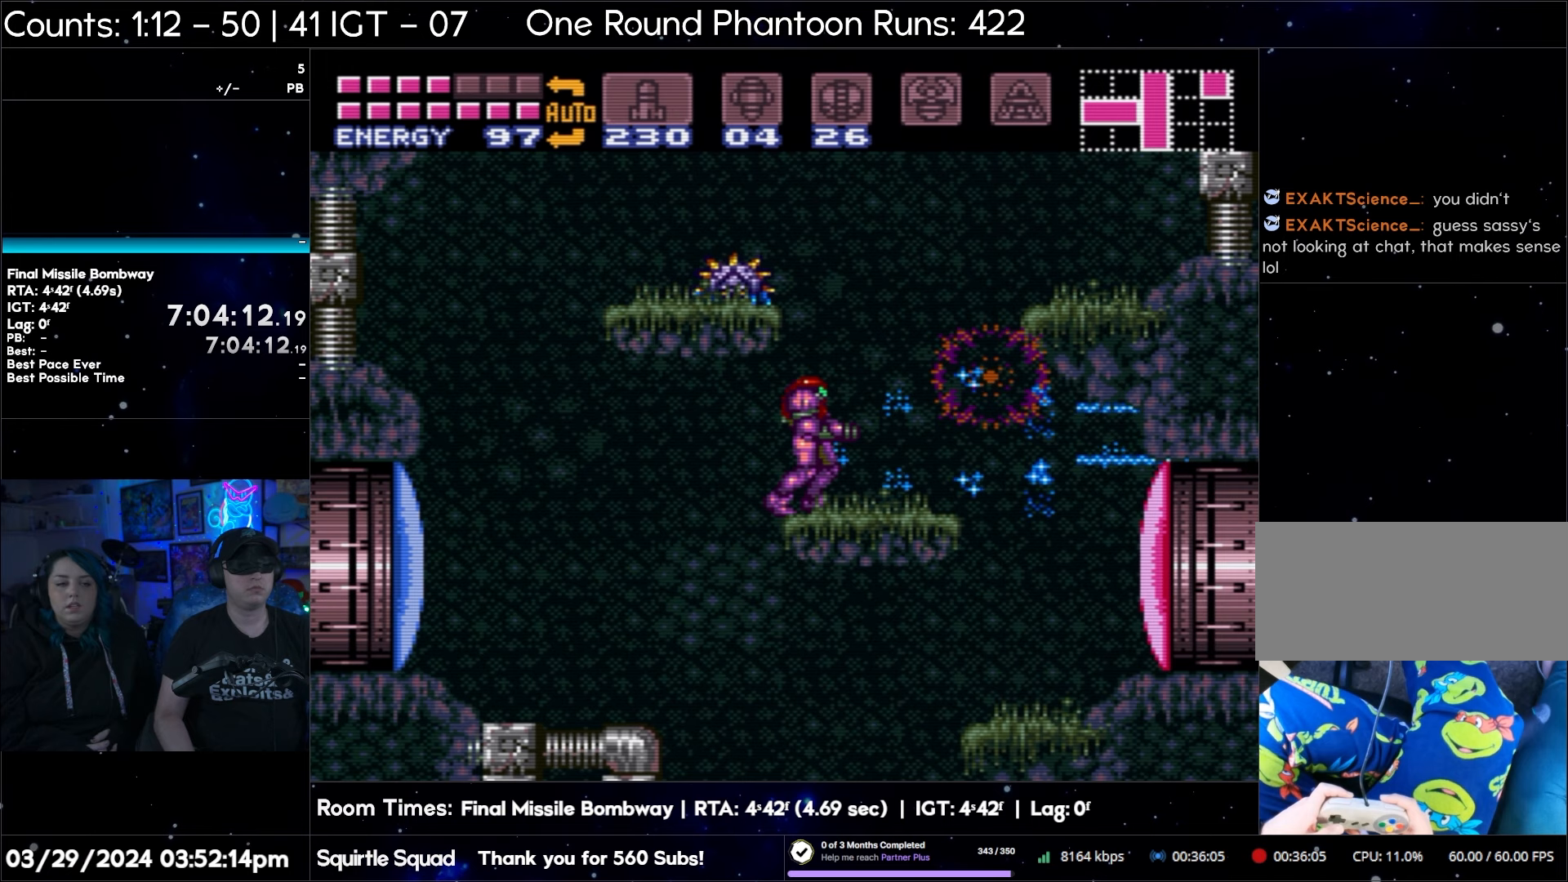
{"buttons": [], "events": [[33, "Y", "down"], [200, "Y", "up"]]}
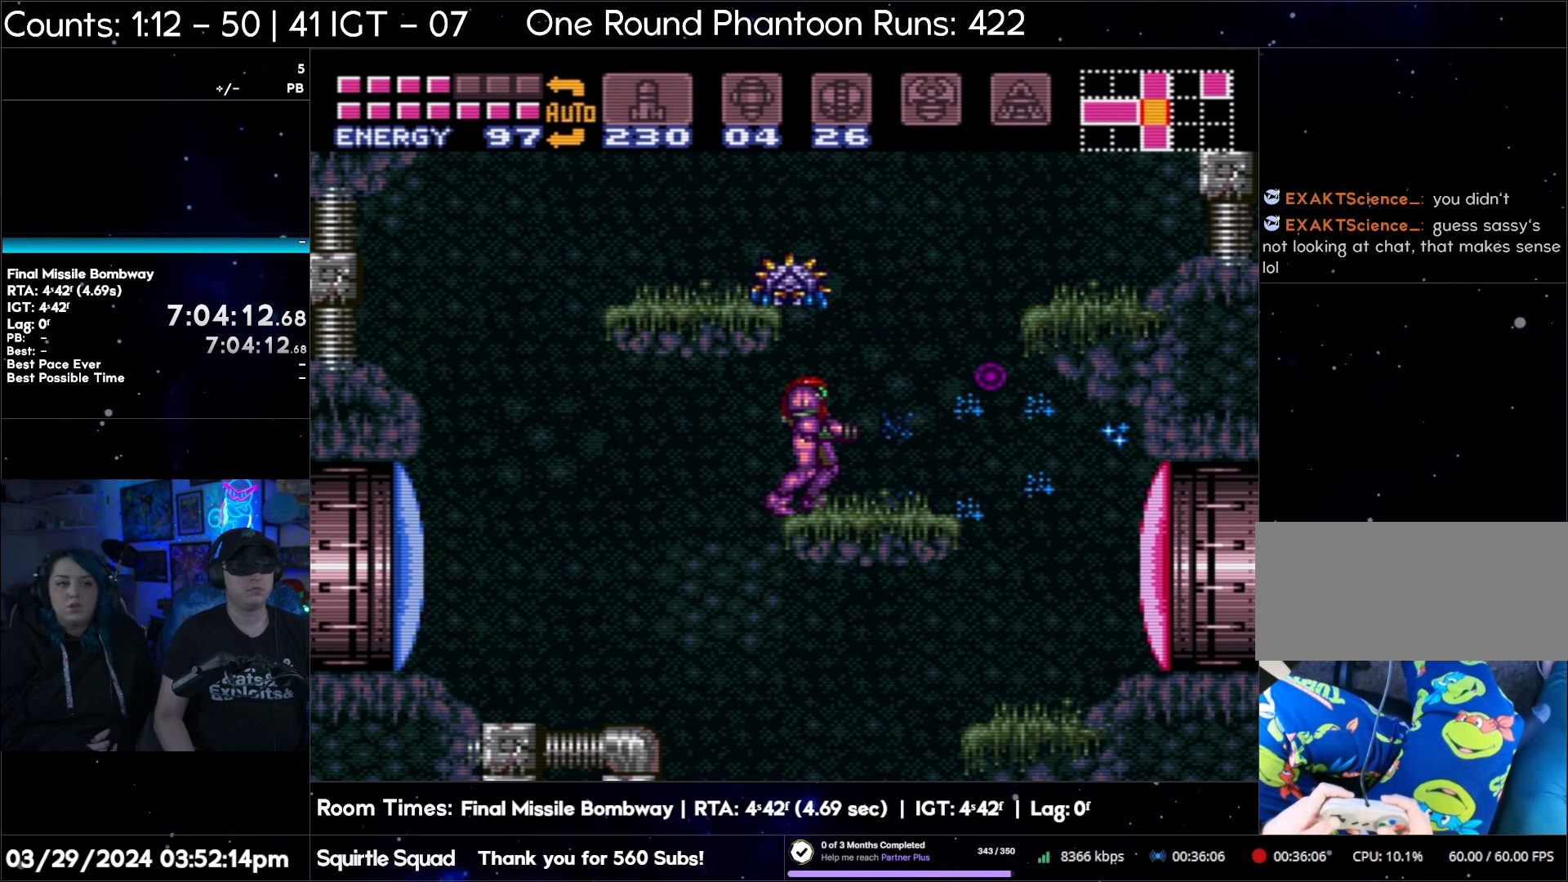
{"buttons": ["Y", "DPAD_UP"], "events": [[417, "DPAD_UP", "down"], [500, "Y", "down"]]}
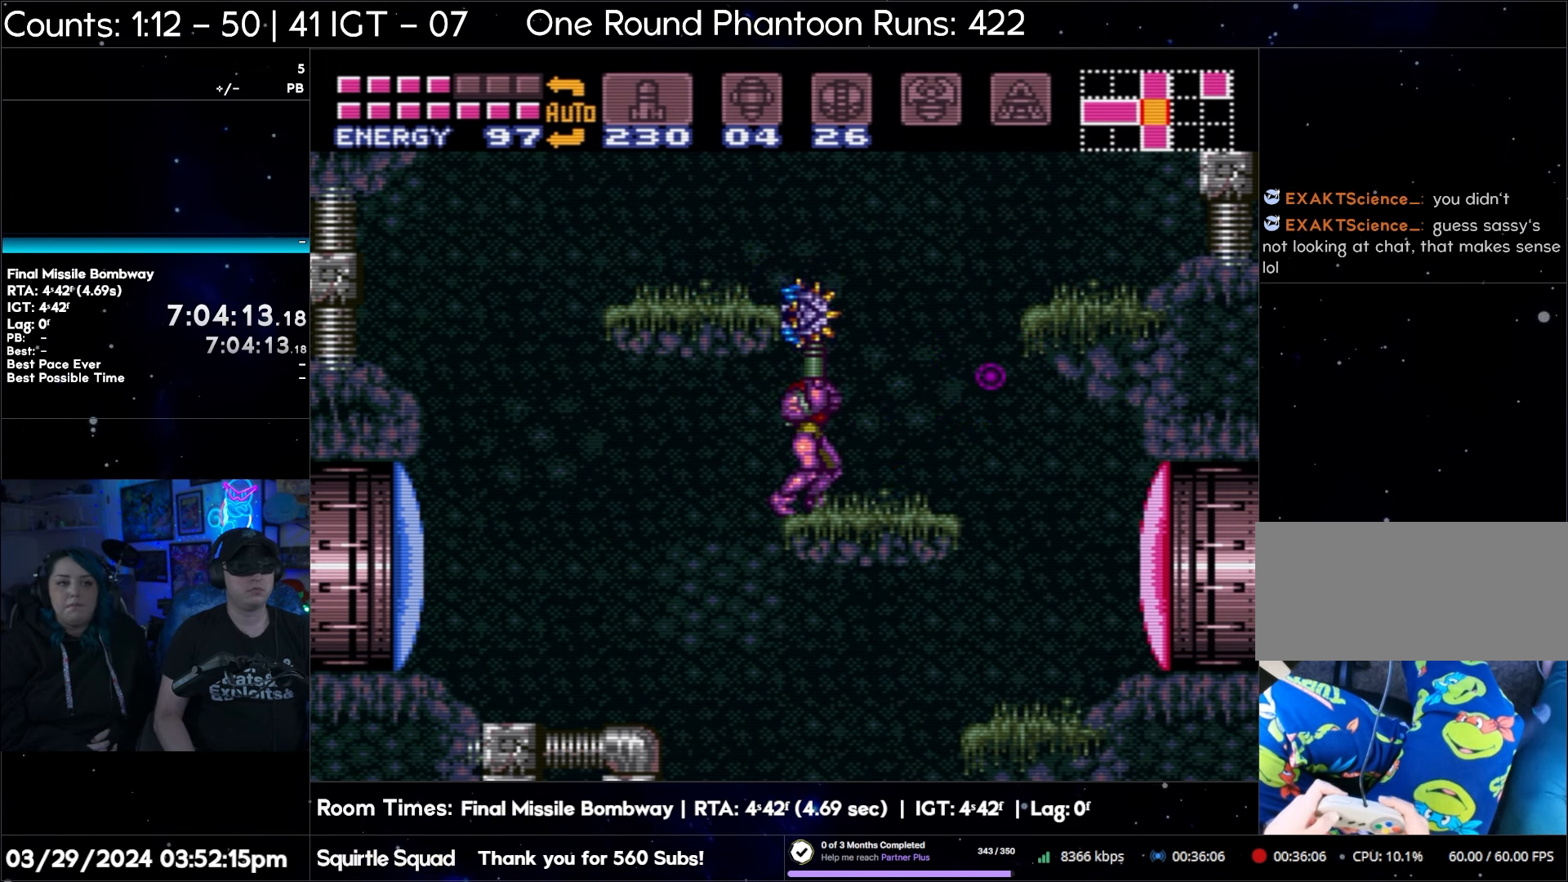
{"buttons": ["DPAD_UP"], "events": [[150, "Y", "up"], [267, "Y", "down"], [400, "Y", "up"]]}
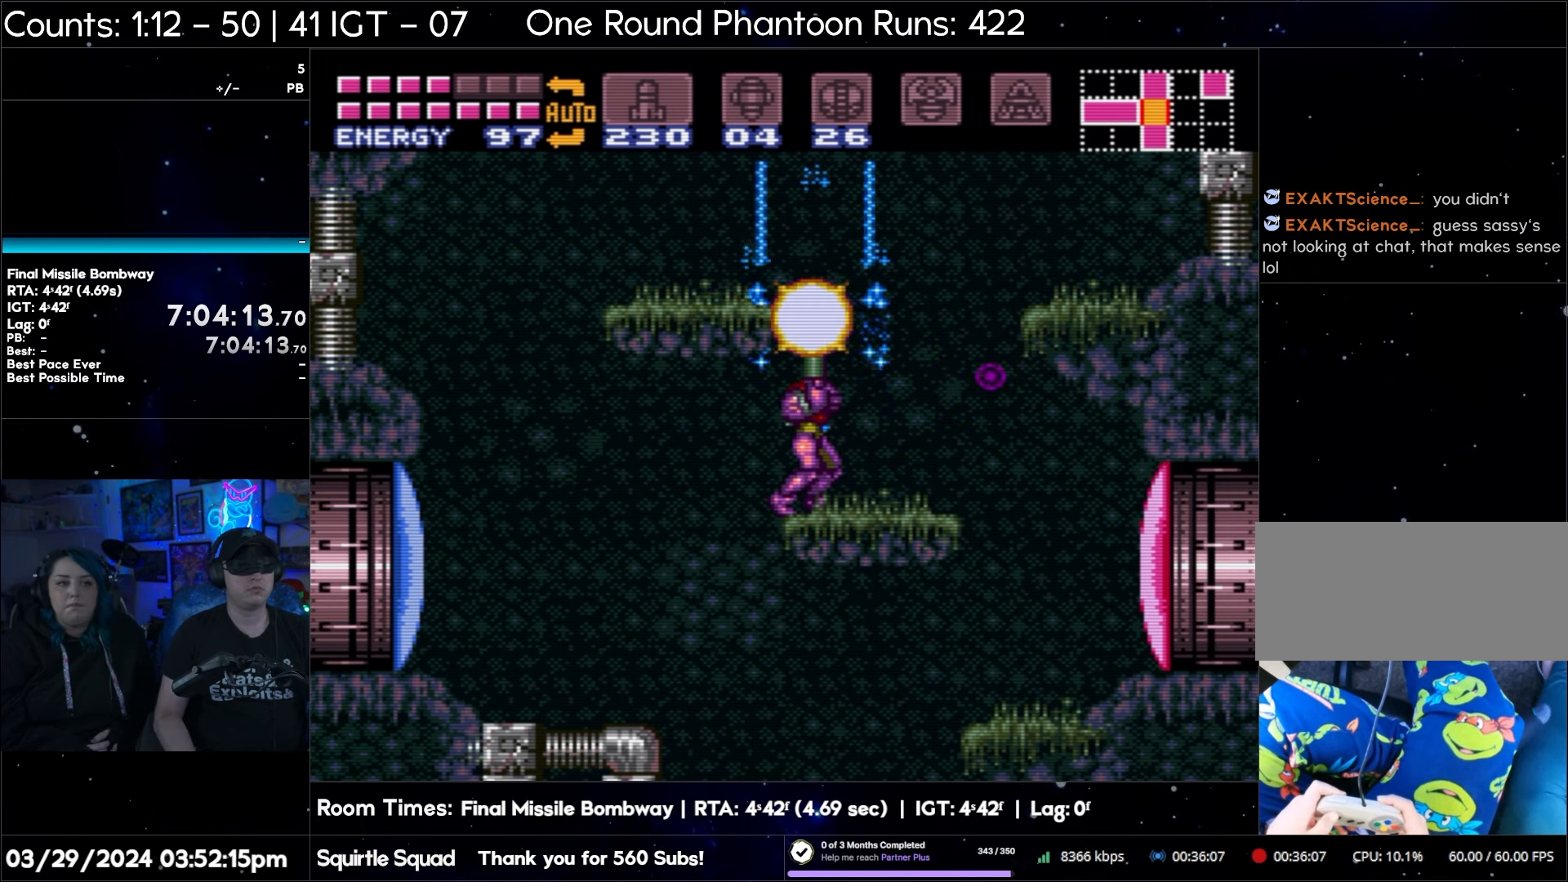
{"buttons": ["DPAD_UP"], "events": [[50, "Y", "down"], [167, "Y", "up"], [317, "Y", "down"], [417, "Y", "up"]]}
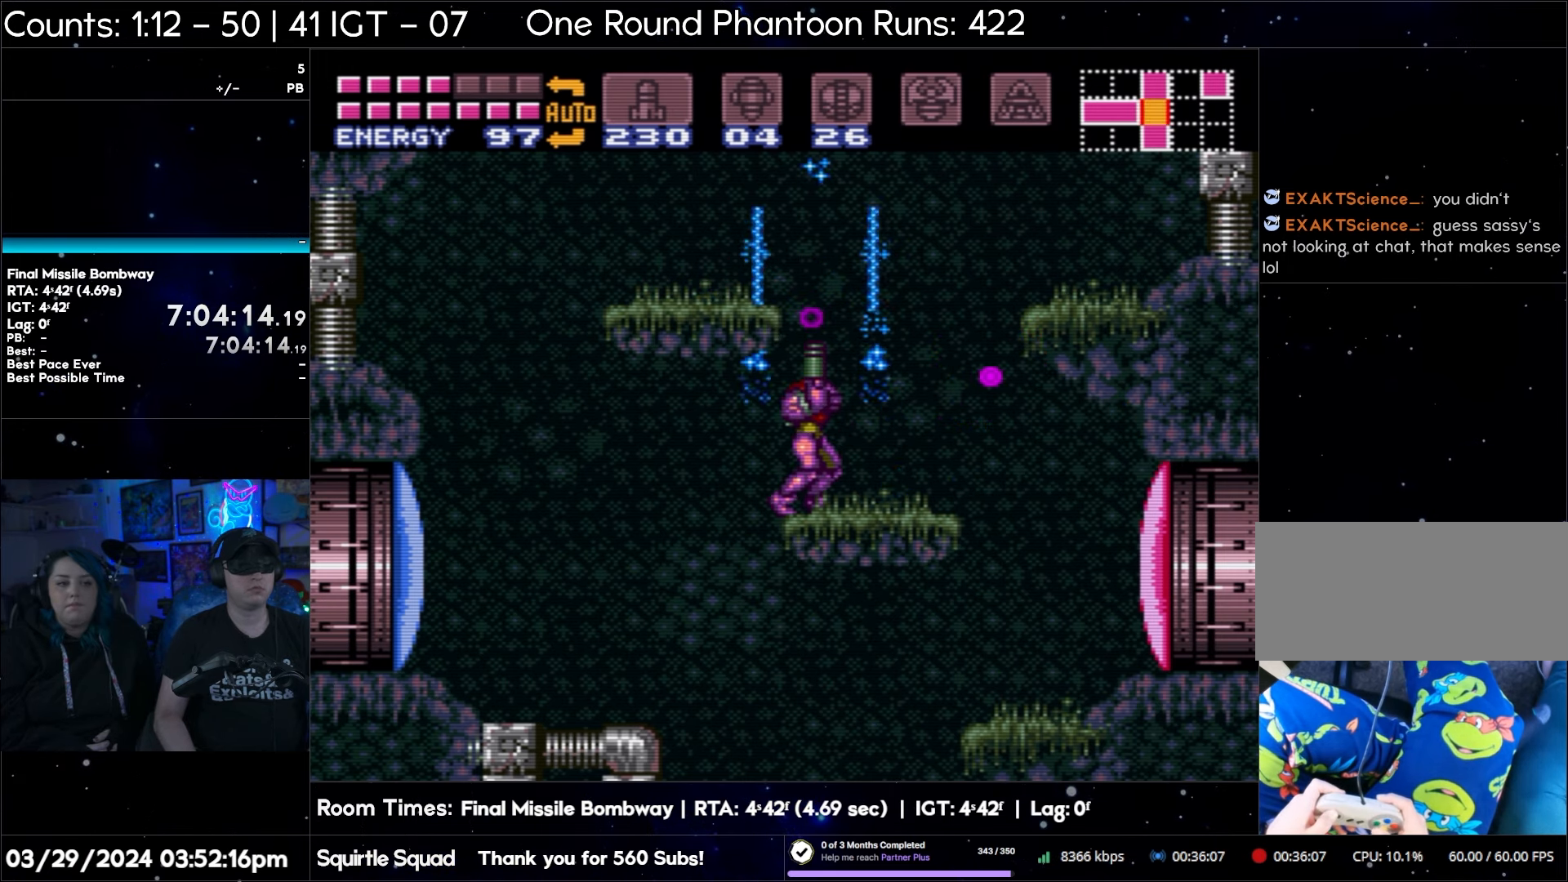
{"buttons": [], "events": [[33, "DPAD_UP", "up"]]}
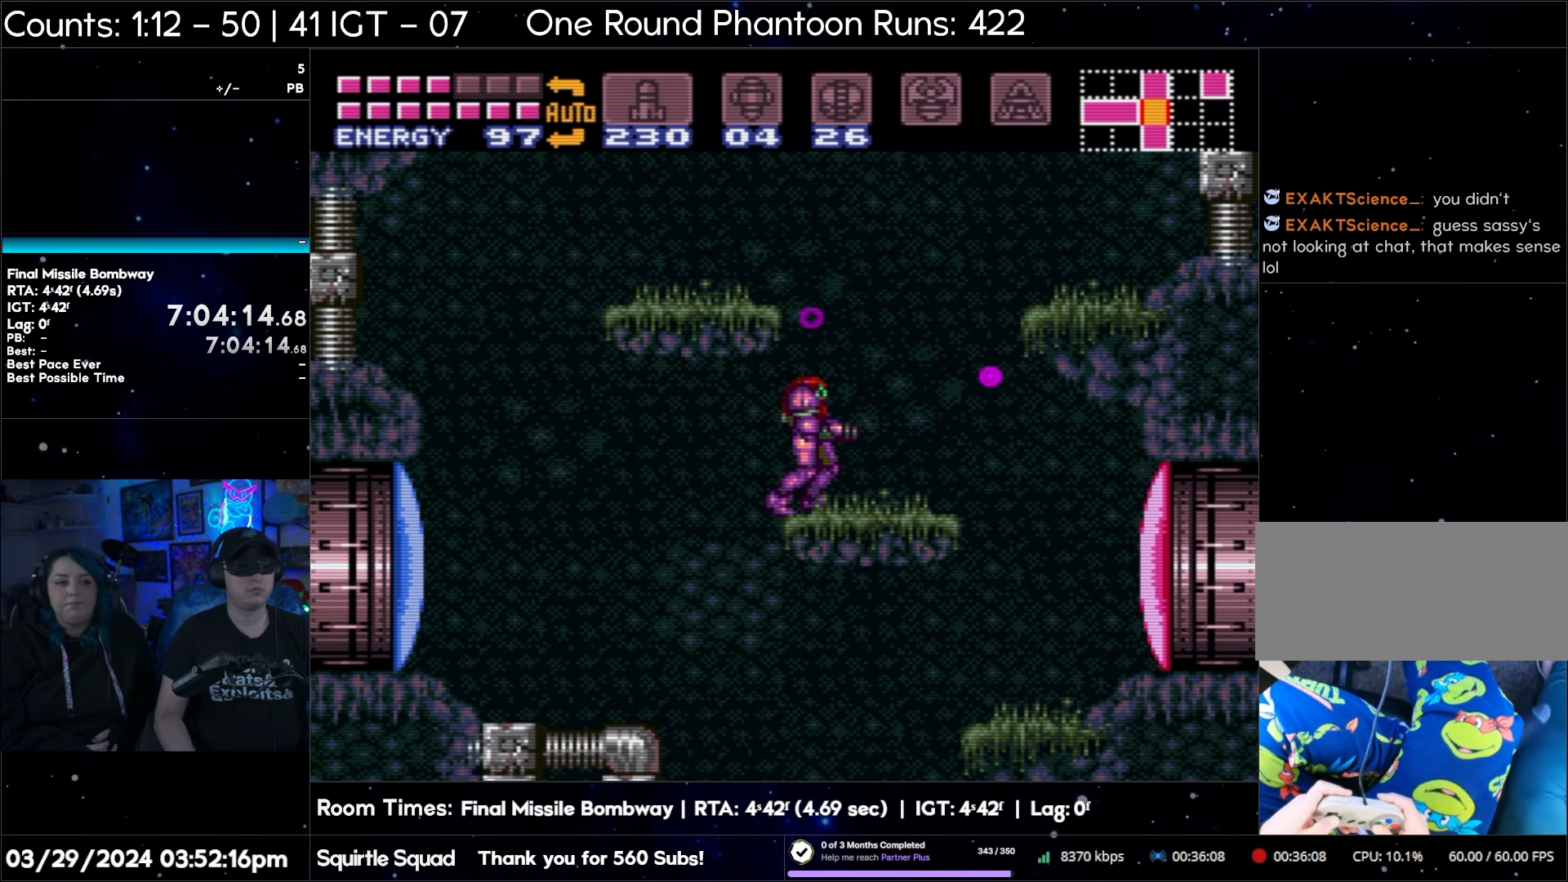
{"buttons": [], "events": []}
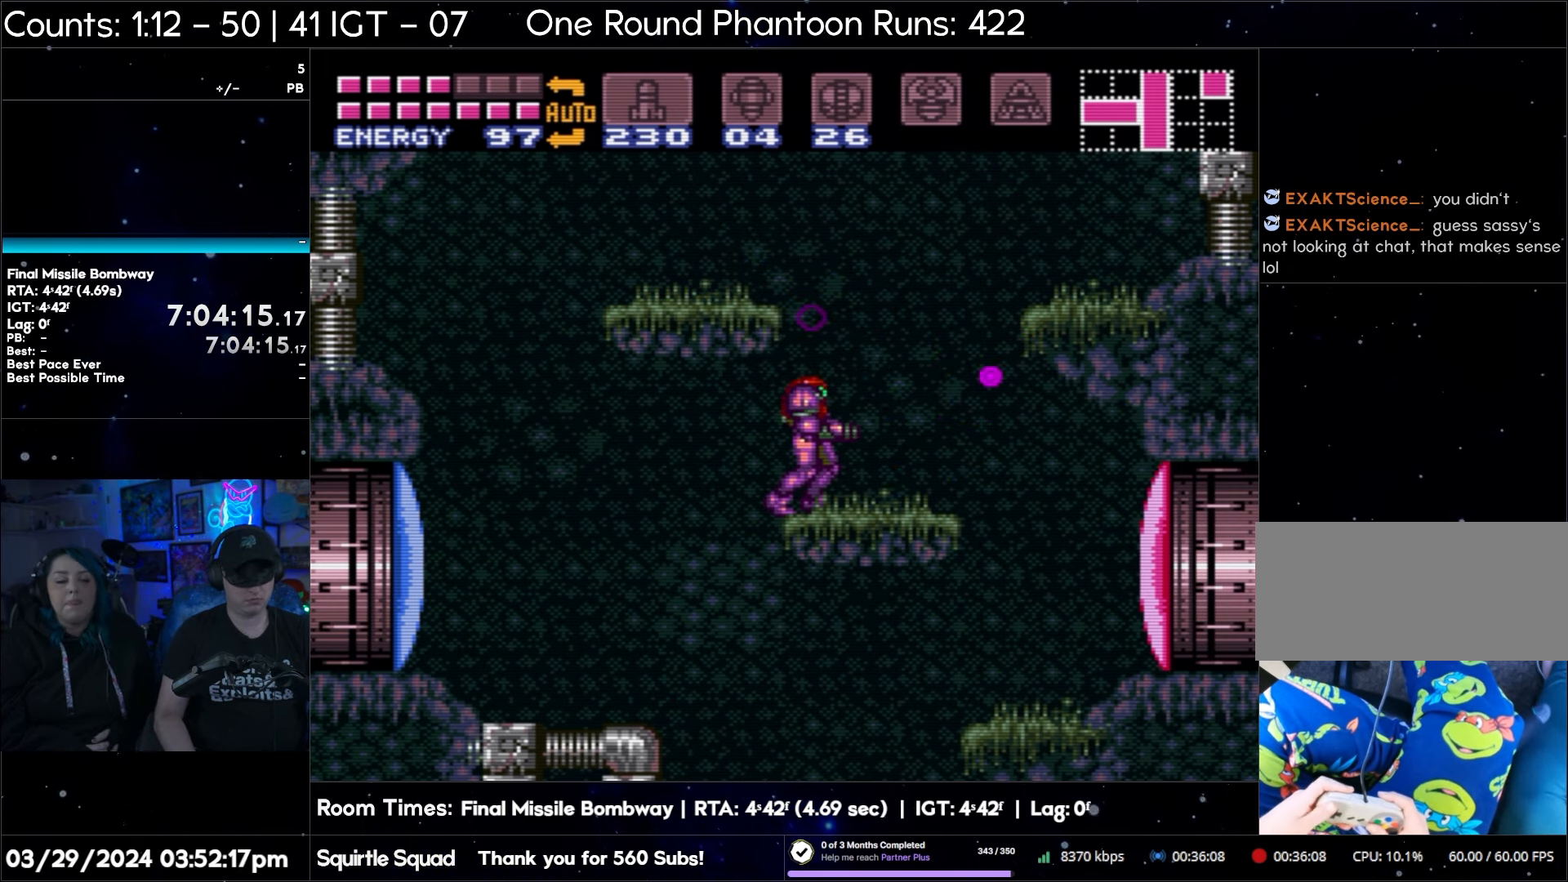
{"buttons": [], "events": []}
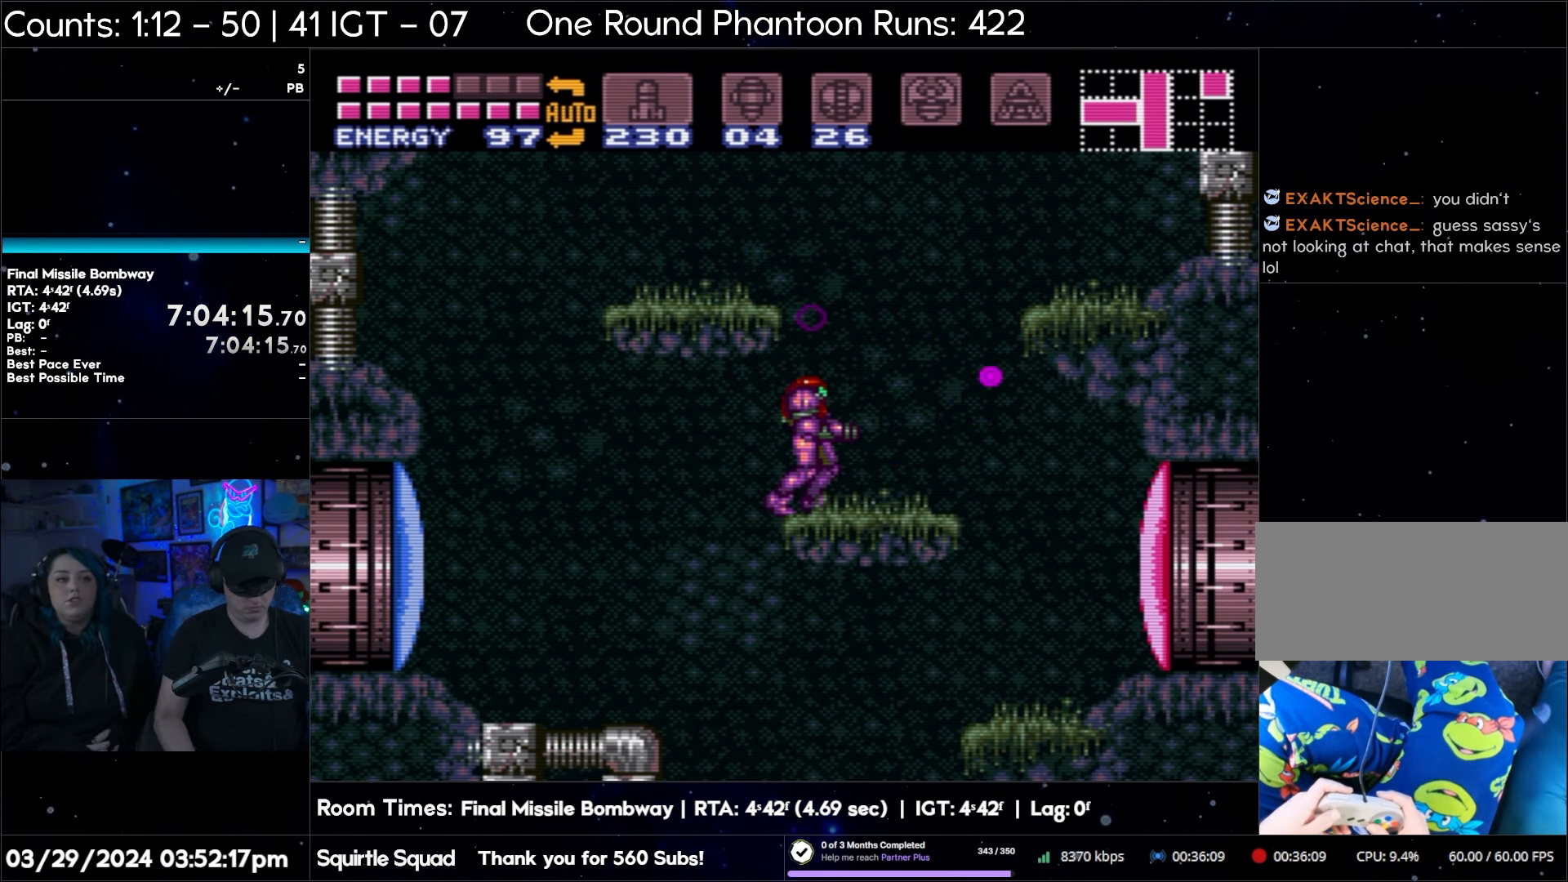
{"buttons": [], "events": []}
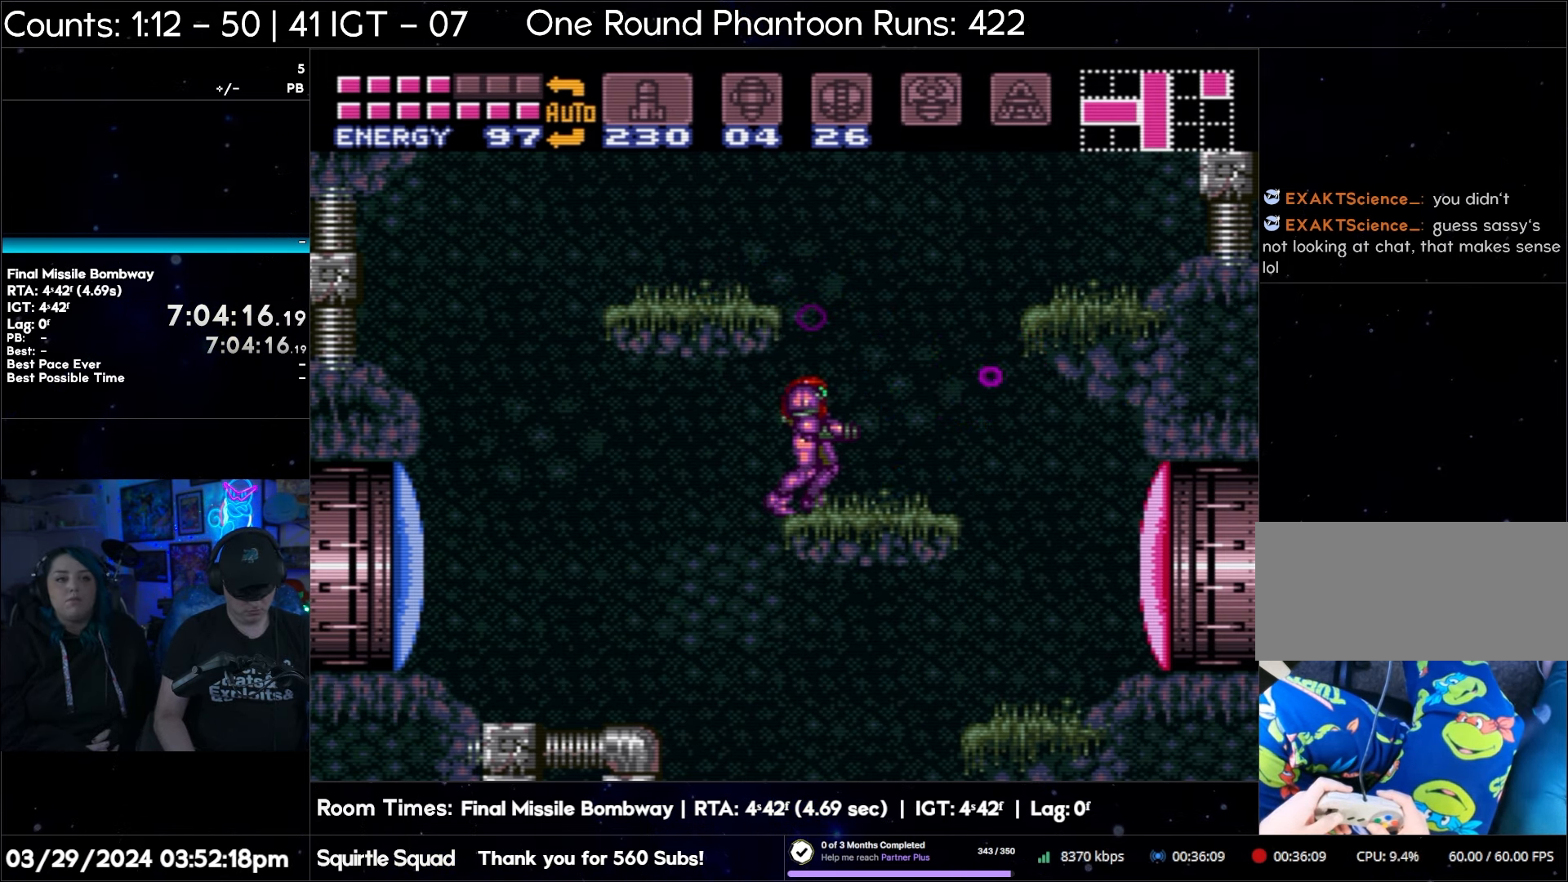
{"buttons": [], "events": []}
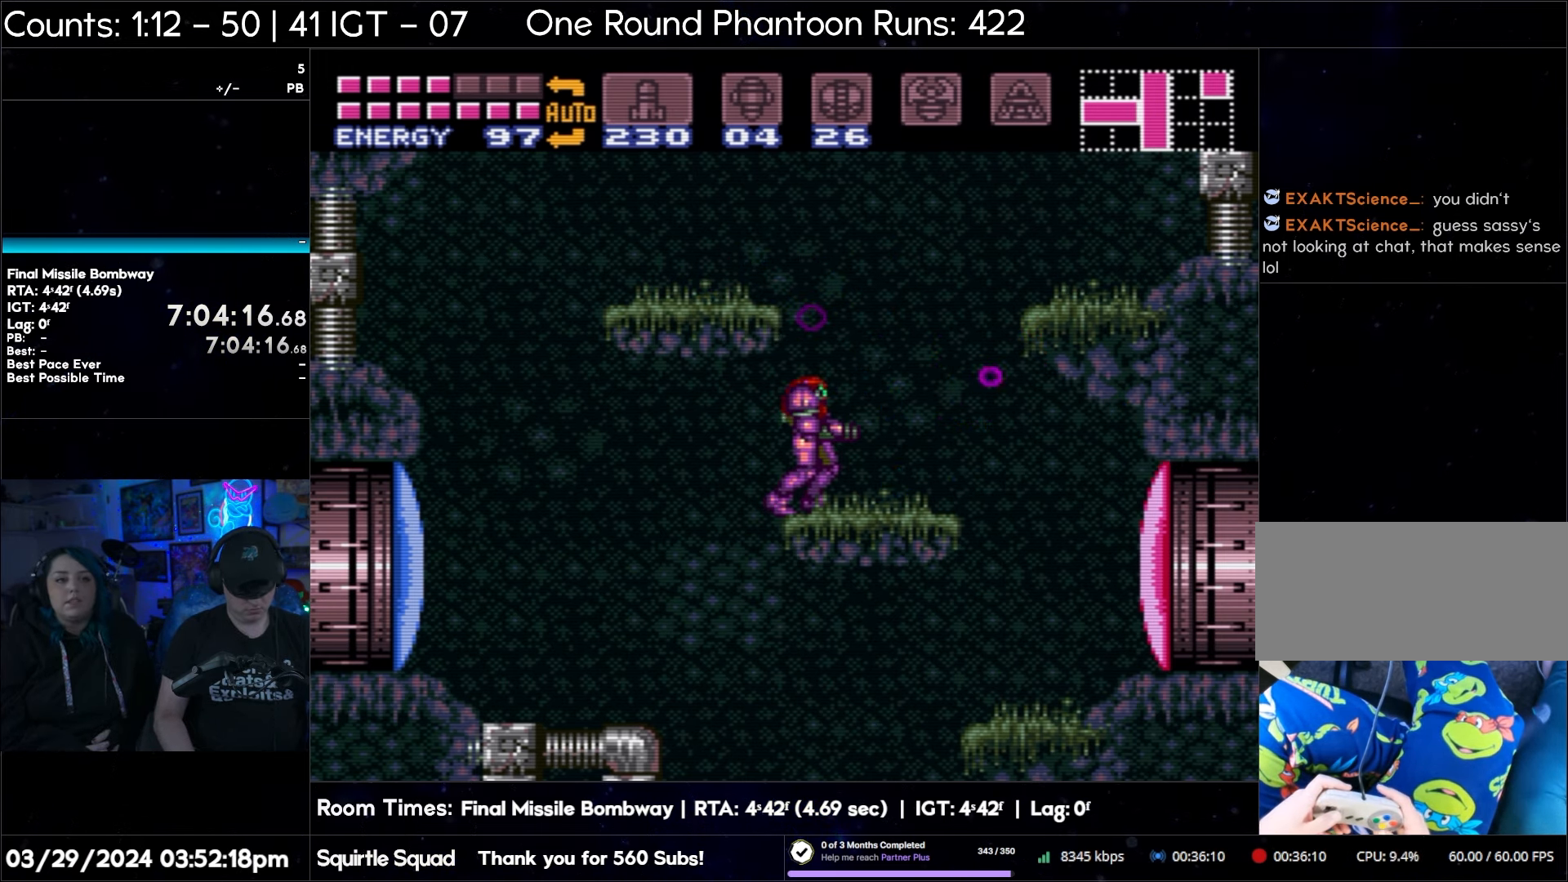
{"buttons": ["B"], "events": [[200, "B", "down"]]}
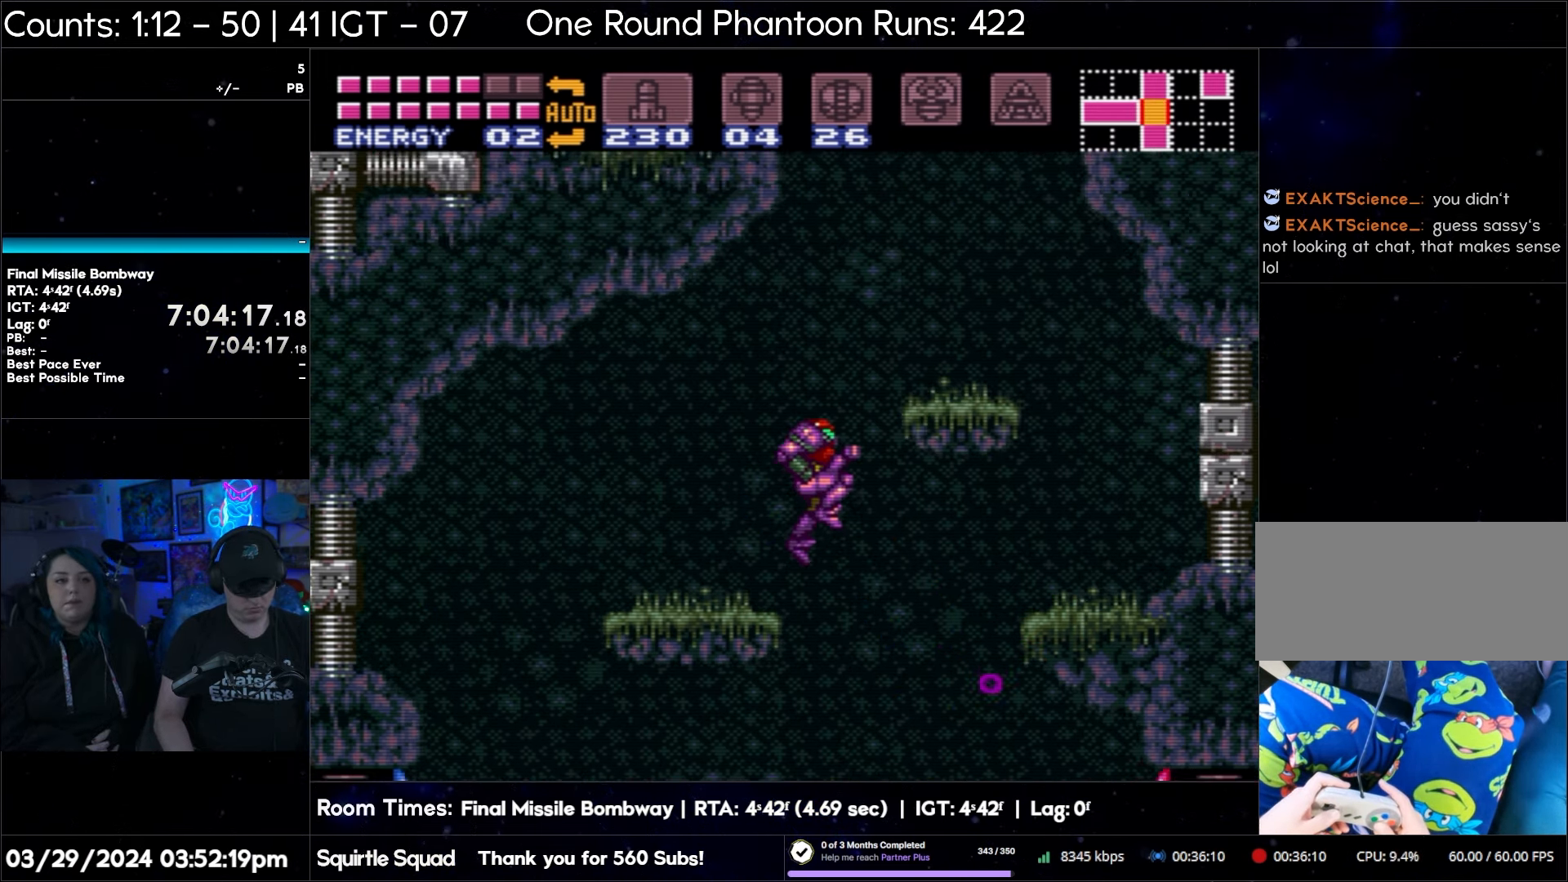
{"buttons": ["B"], "events": []}
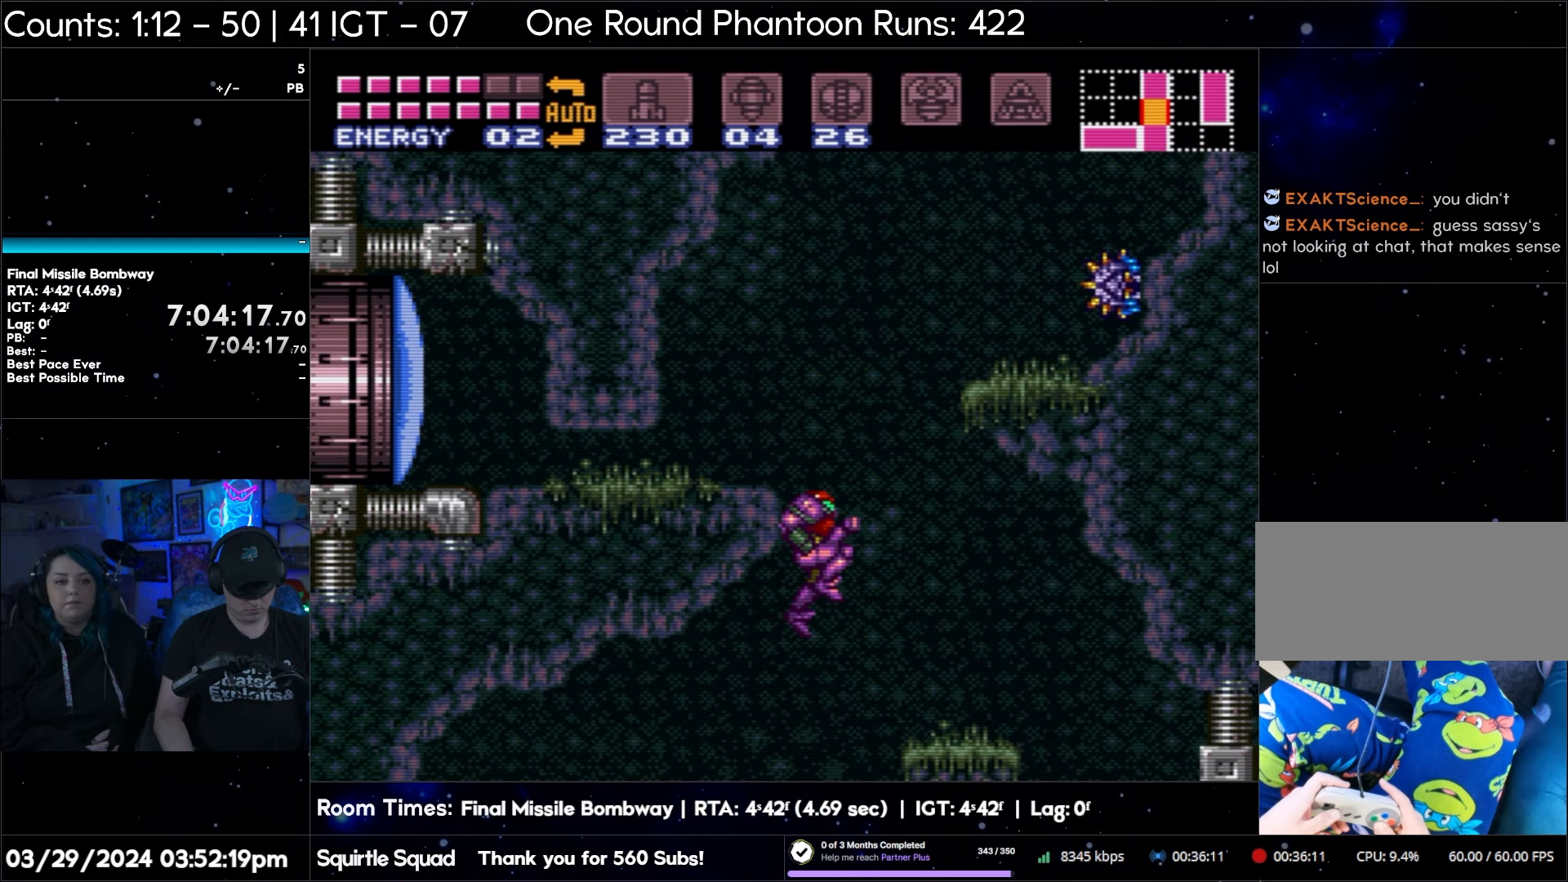
{"buttons": ["B"], "events": []}
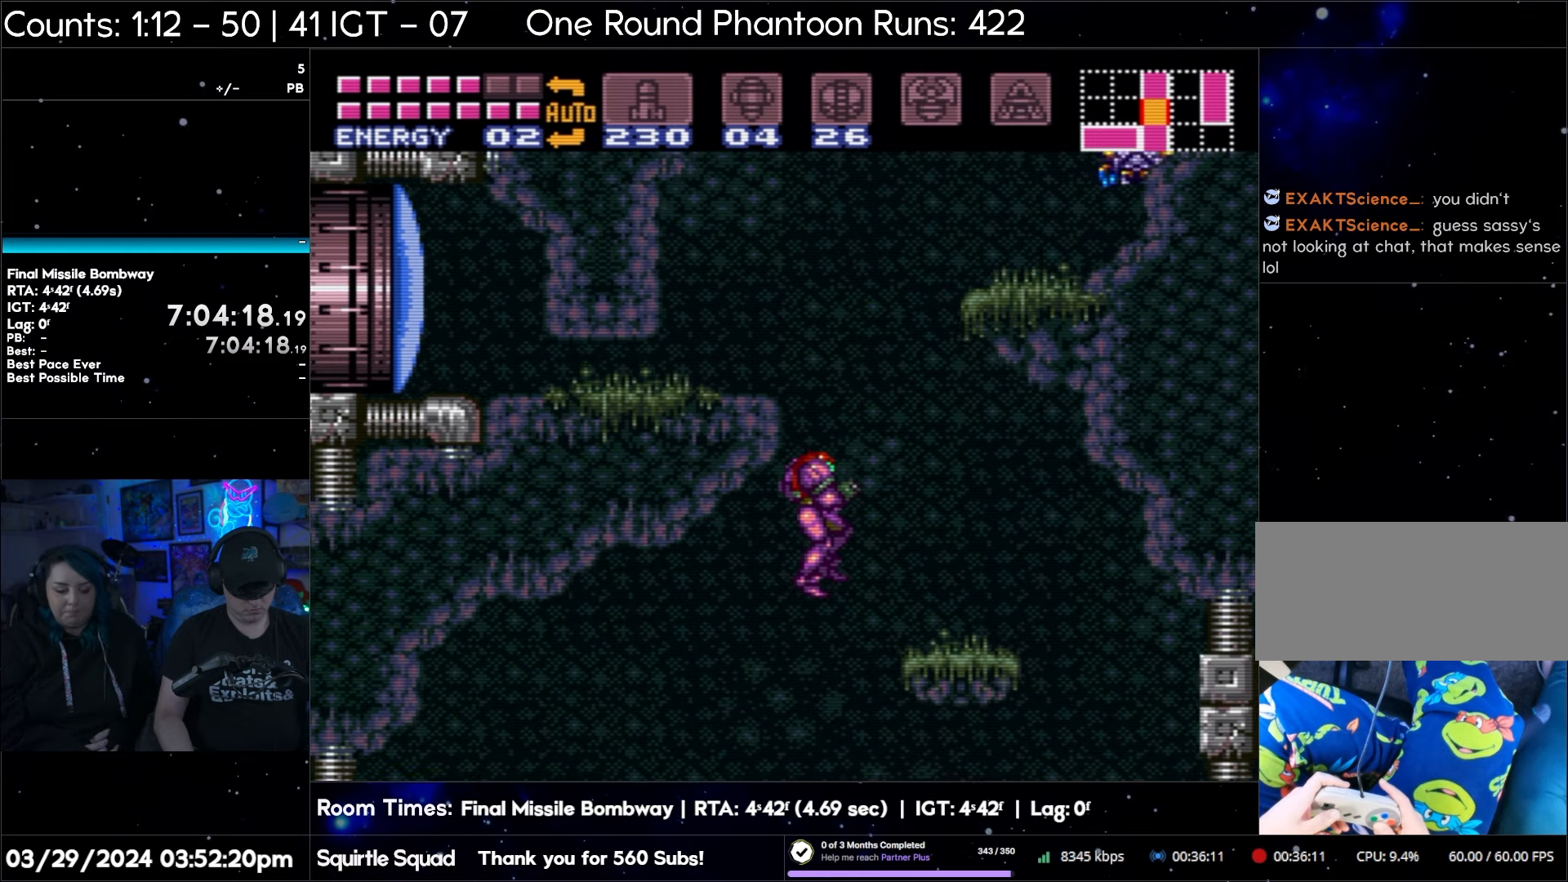
{"buttons": [], "events": [[50, "B", "up"]]}
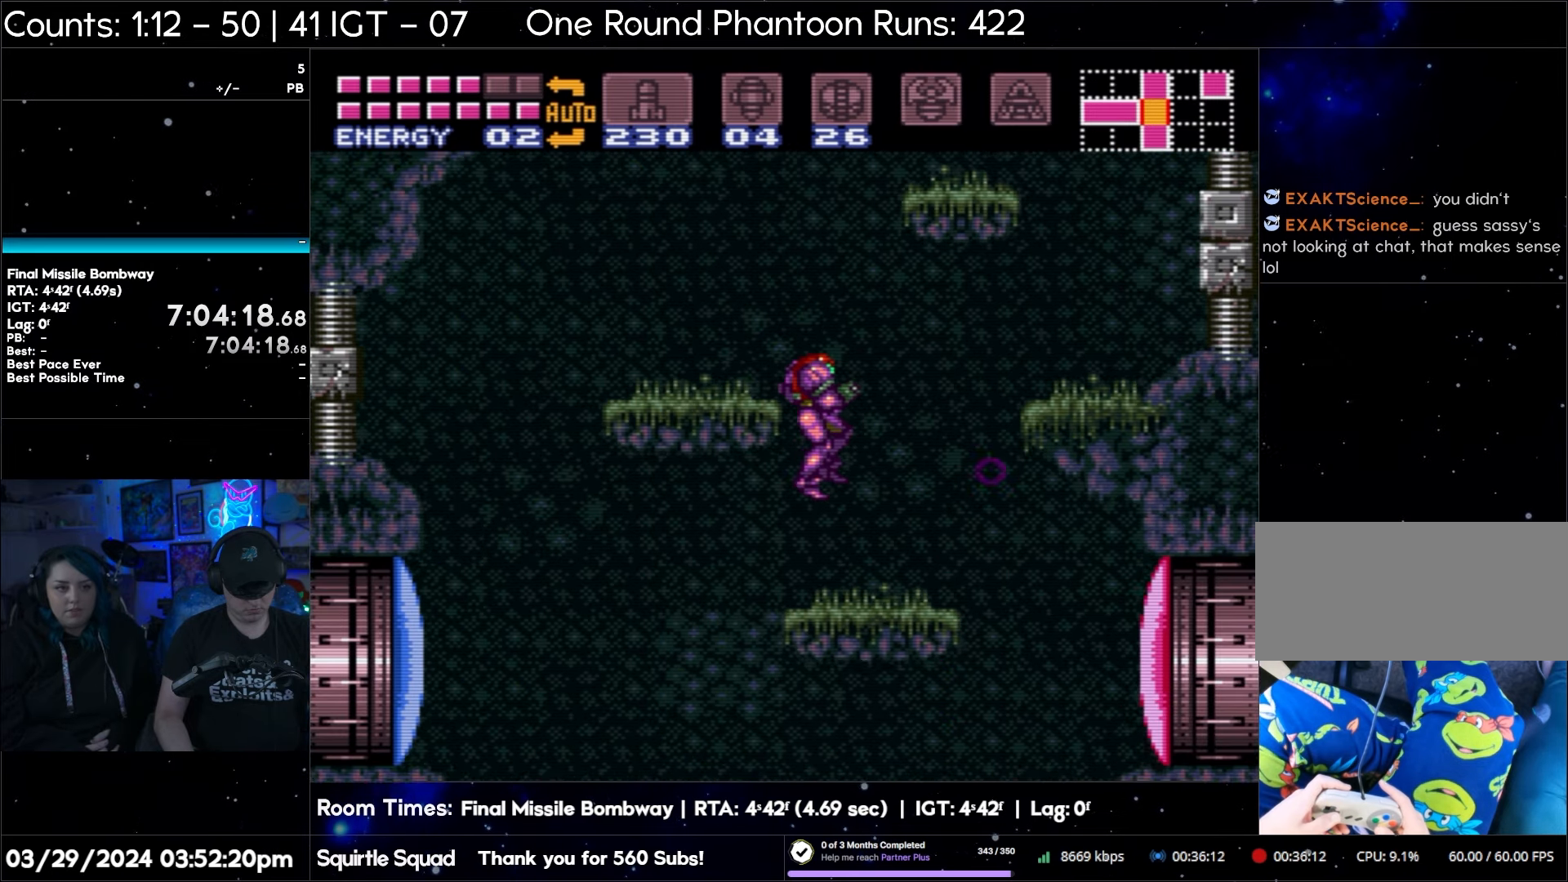
{"buttons": [], "events": []}
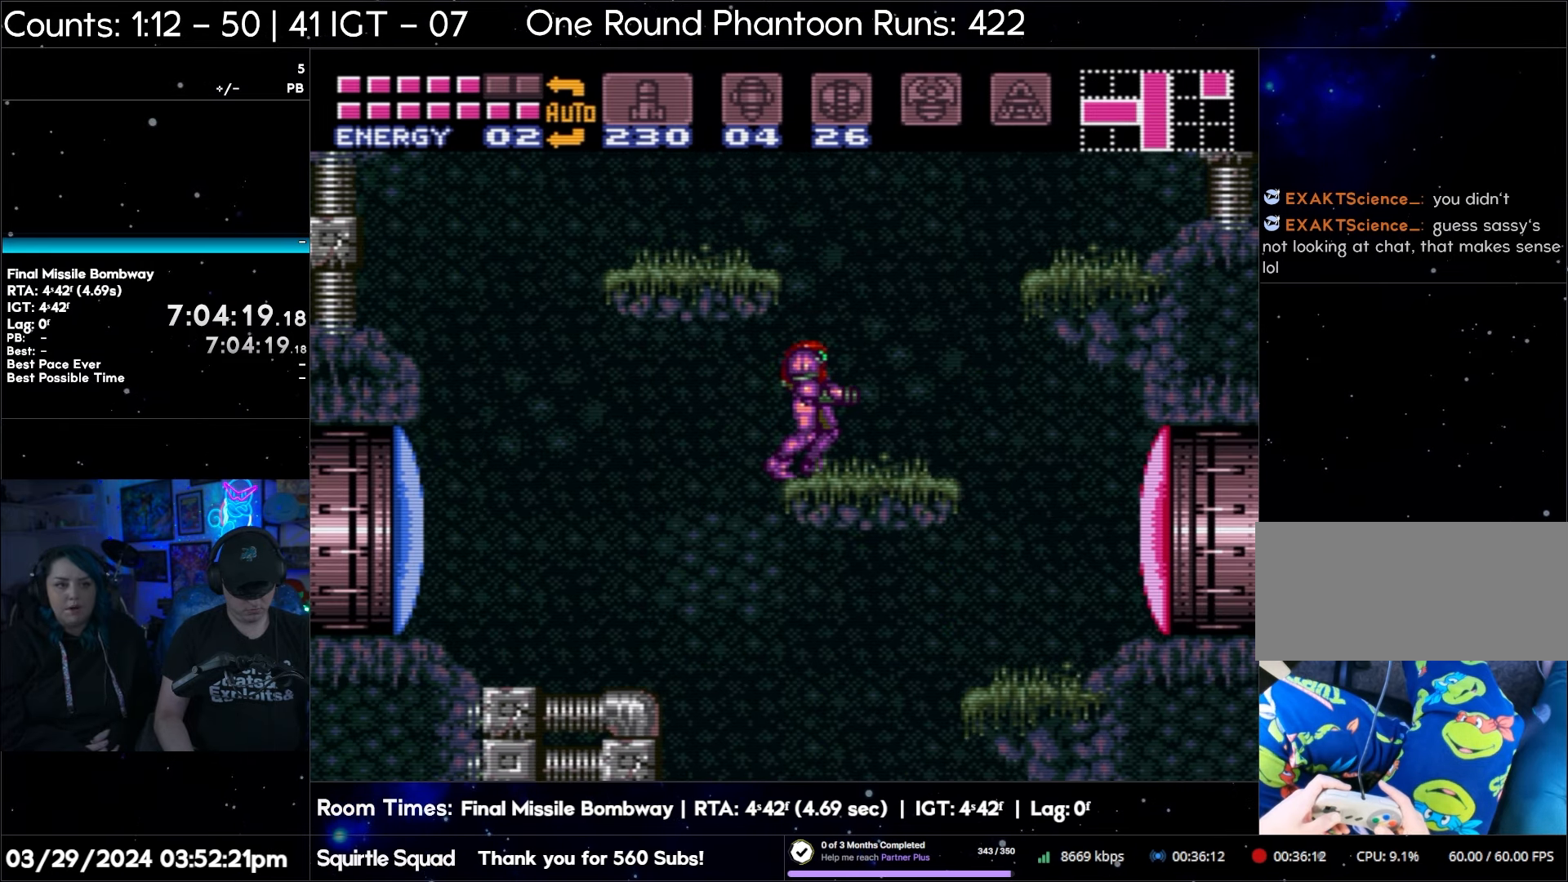
{"buttons": [], "events": []}
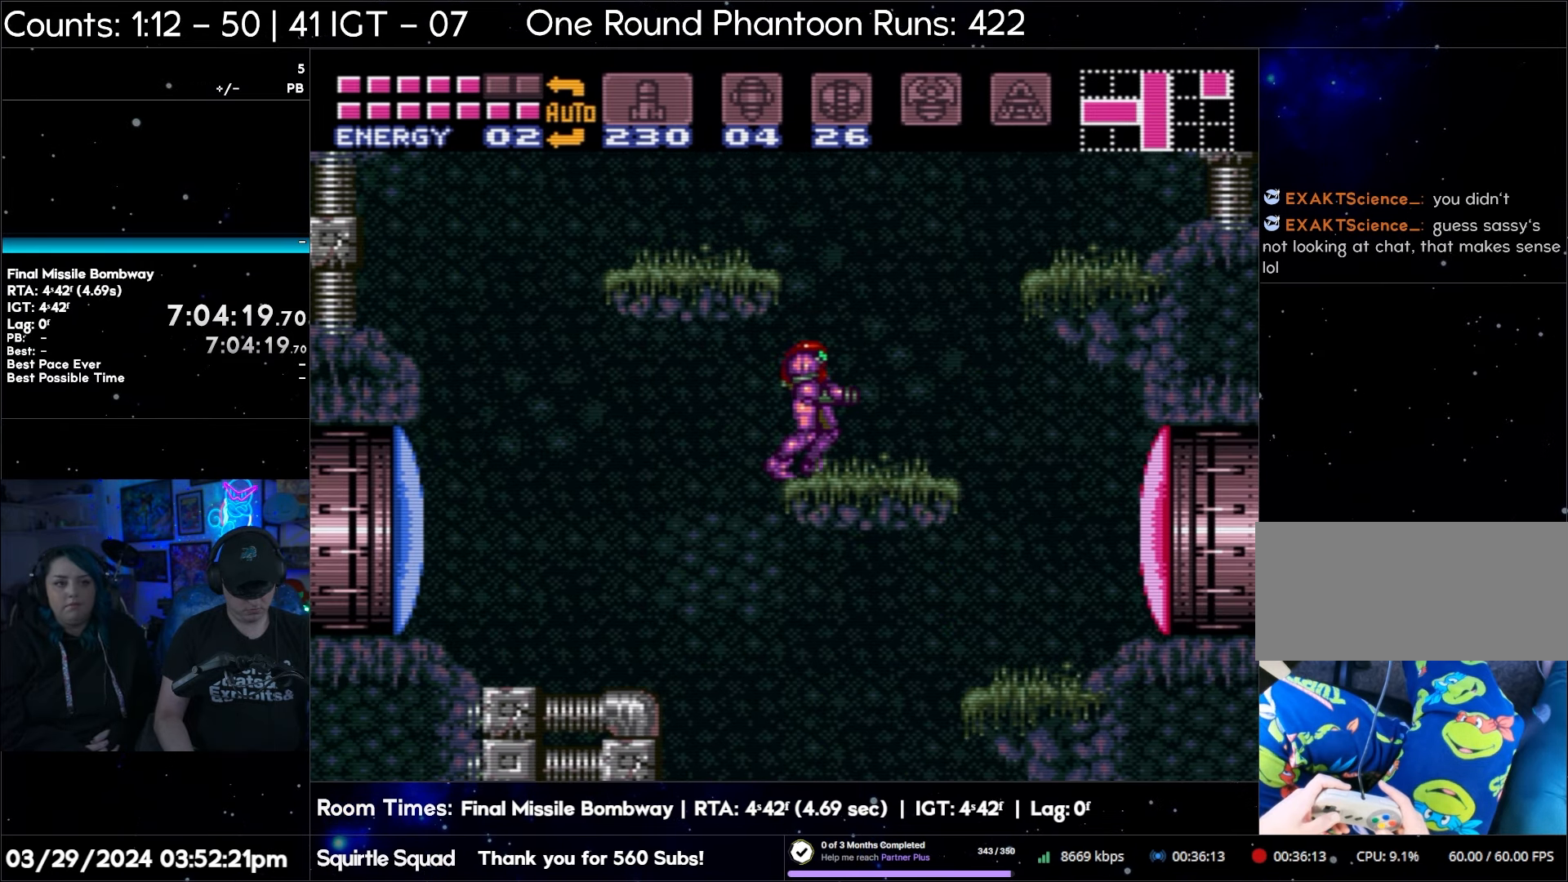
{"buttons": [], "events": [[283, "DPAD_RIGHT", "down"], [383, "DPAD_RIGHT", "up"]]}
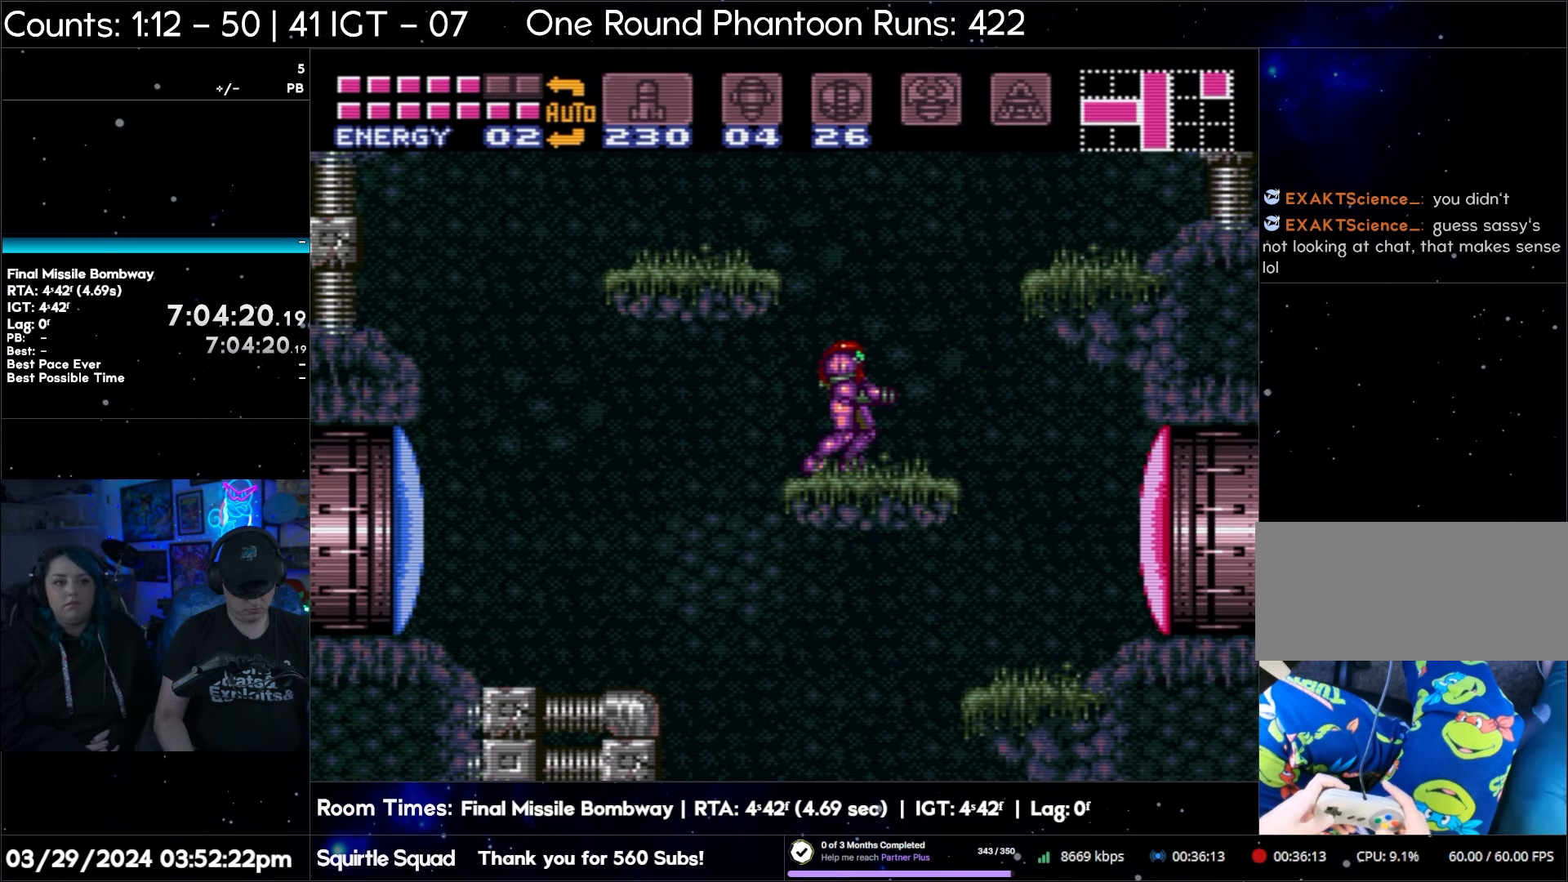
{"buttons": ["R1"], "events": [[400, "R1", "down"]]}
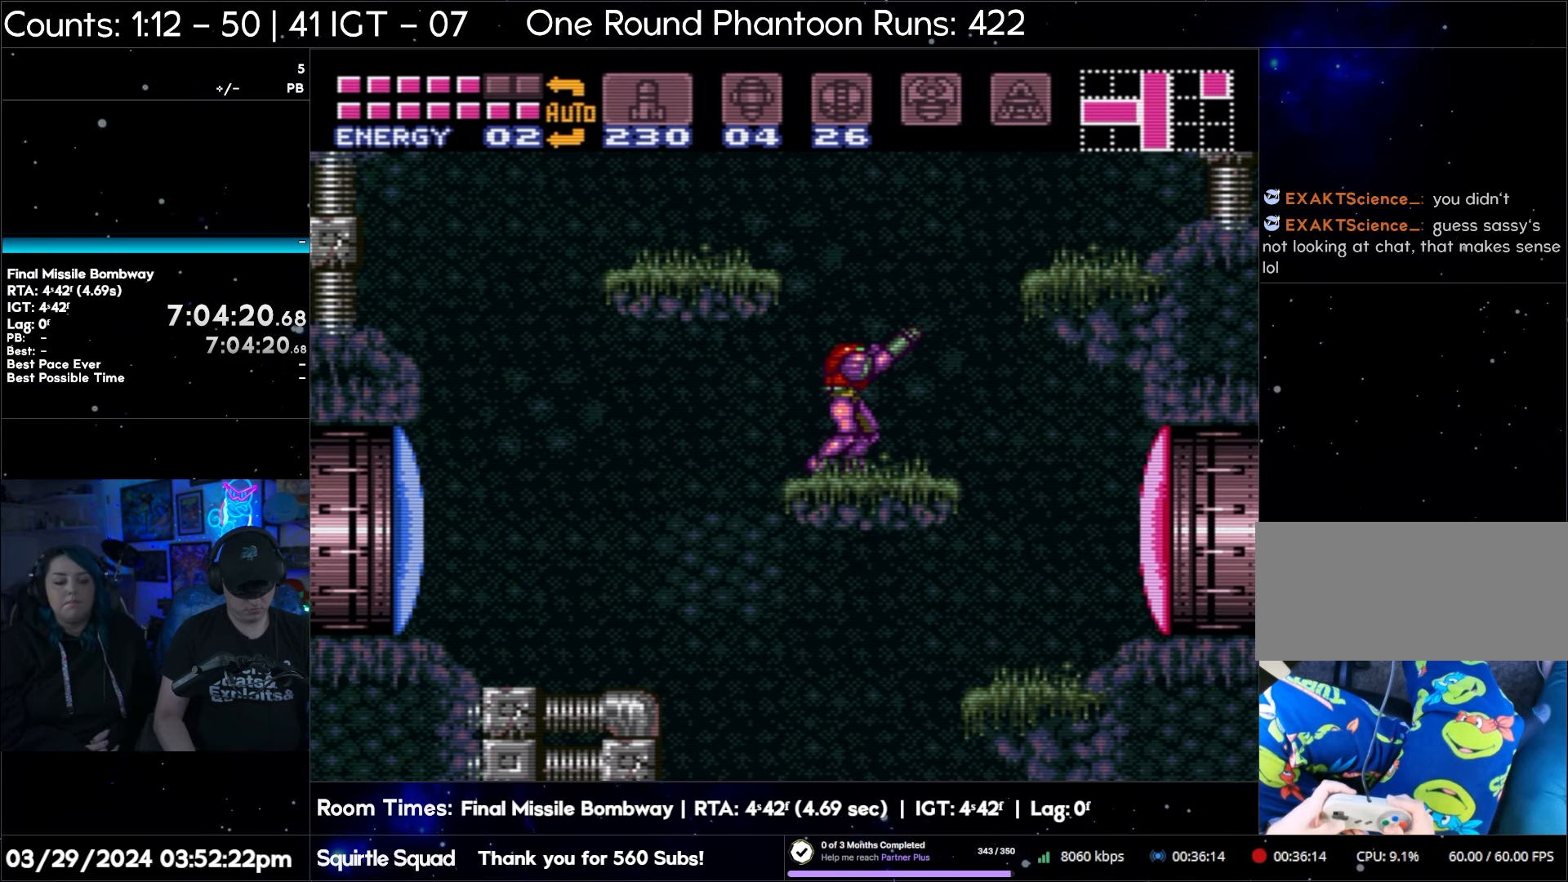
{"buttons": ["R1"], "events": []}
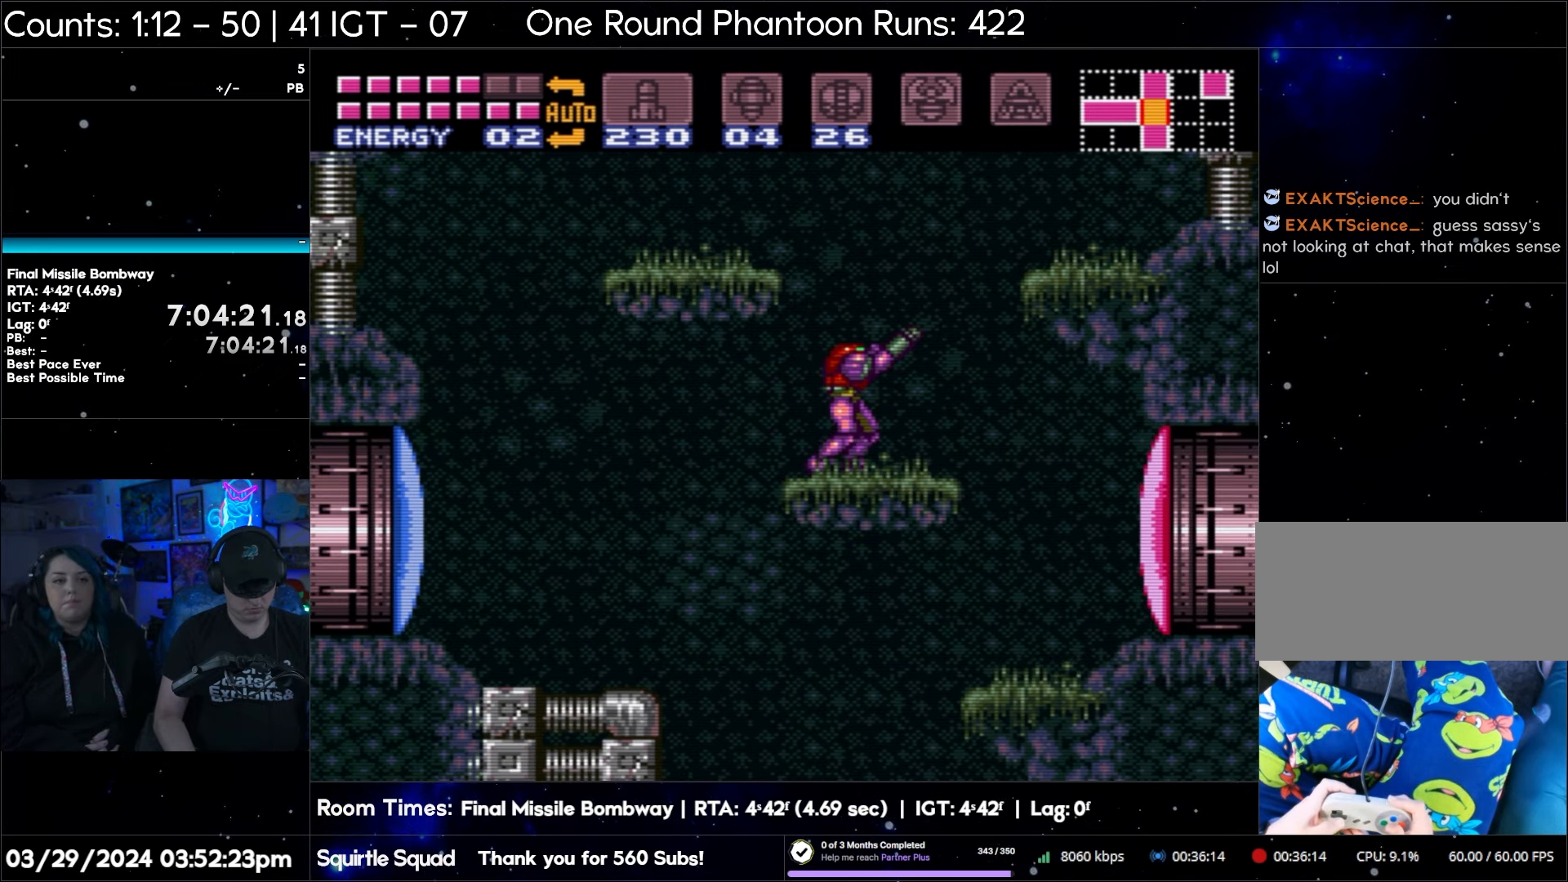
{"buttons": [], "events": [[500, "R1", "up"]]}
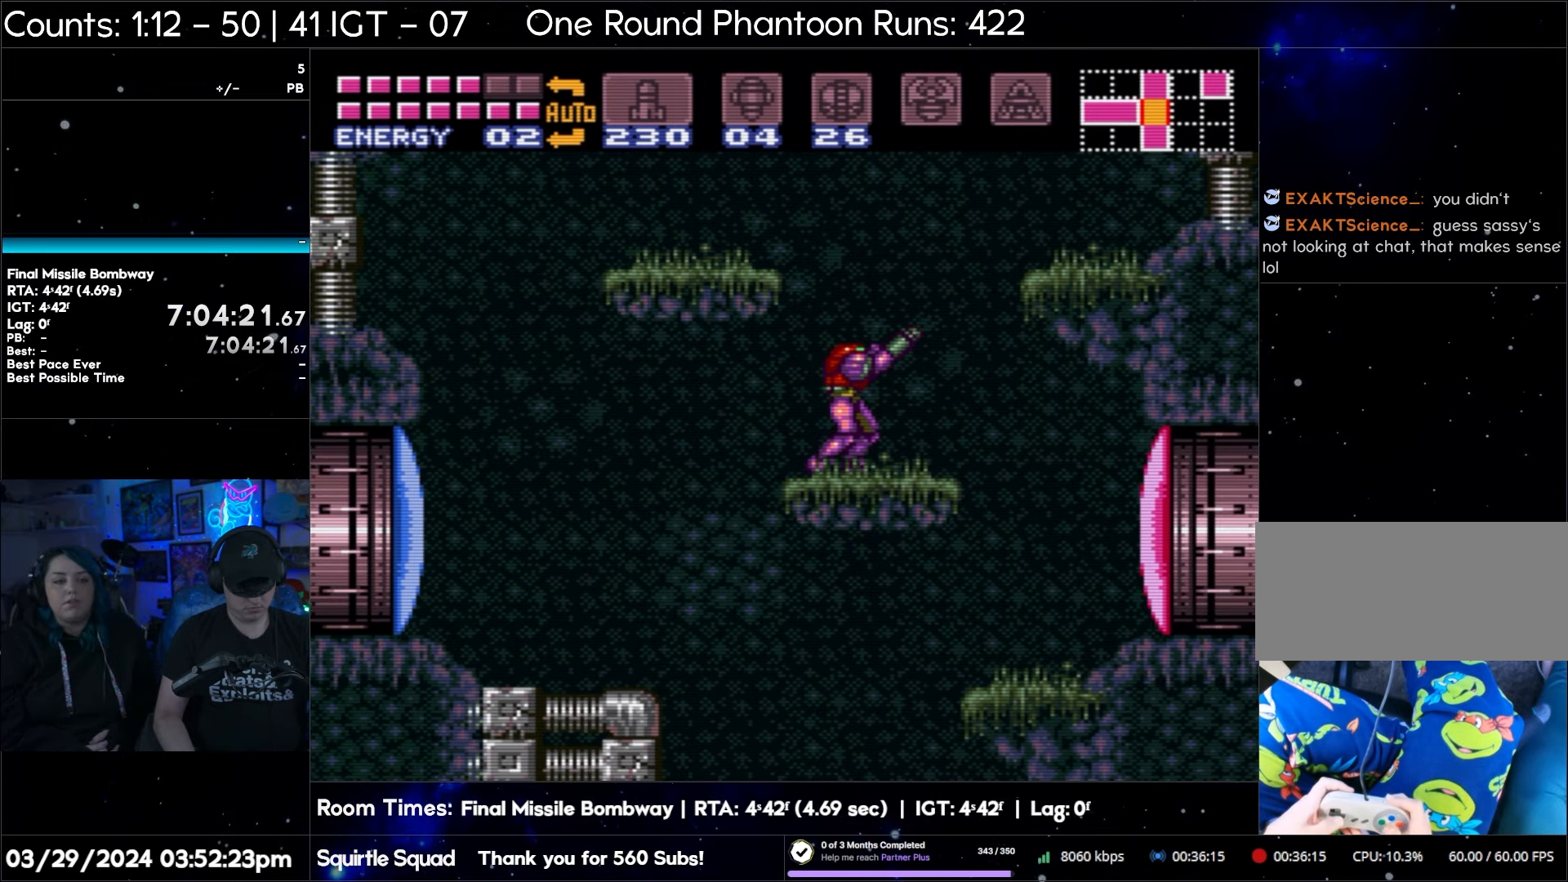
{"buttons": ["B"], "events": [[317, "B", "down"]]}
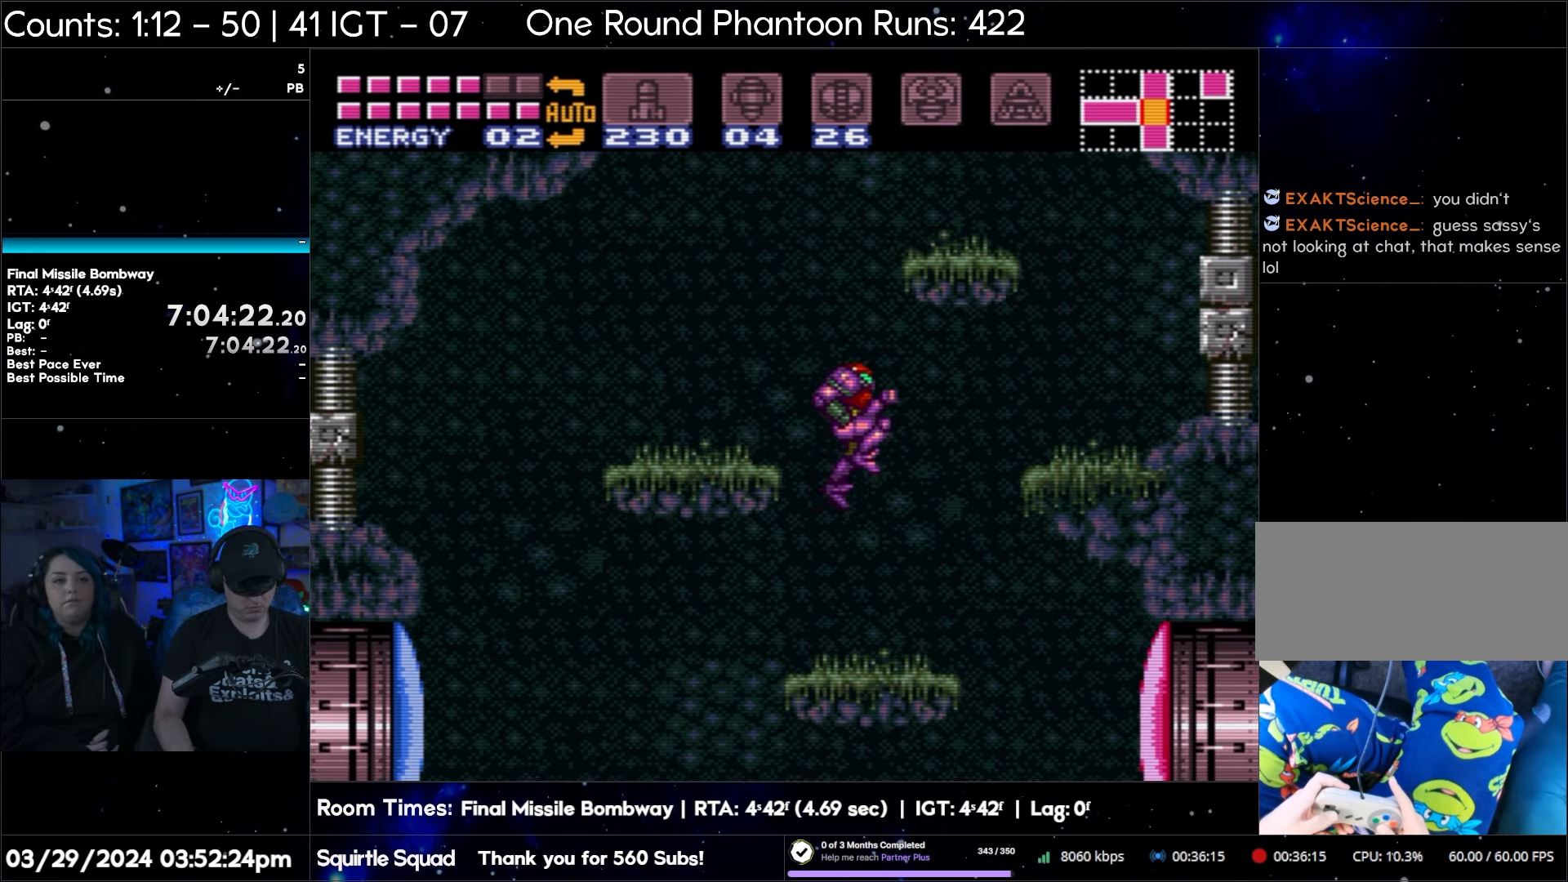
{"buttons": ["B", "DPAD_RIGHT"], "events": [[300, "DPAD_RIGHT", "down"]]}
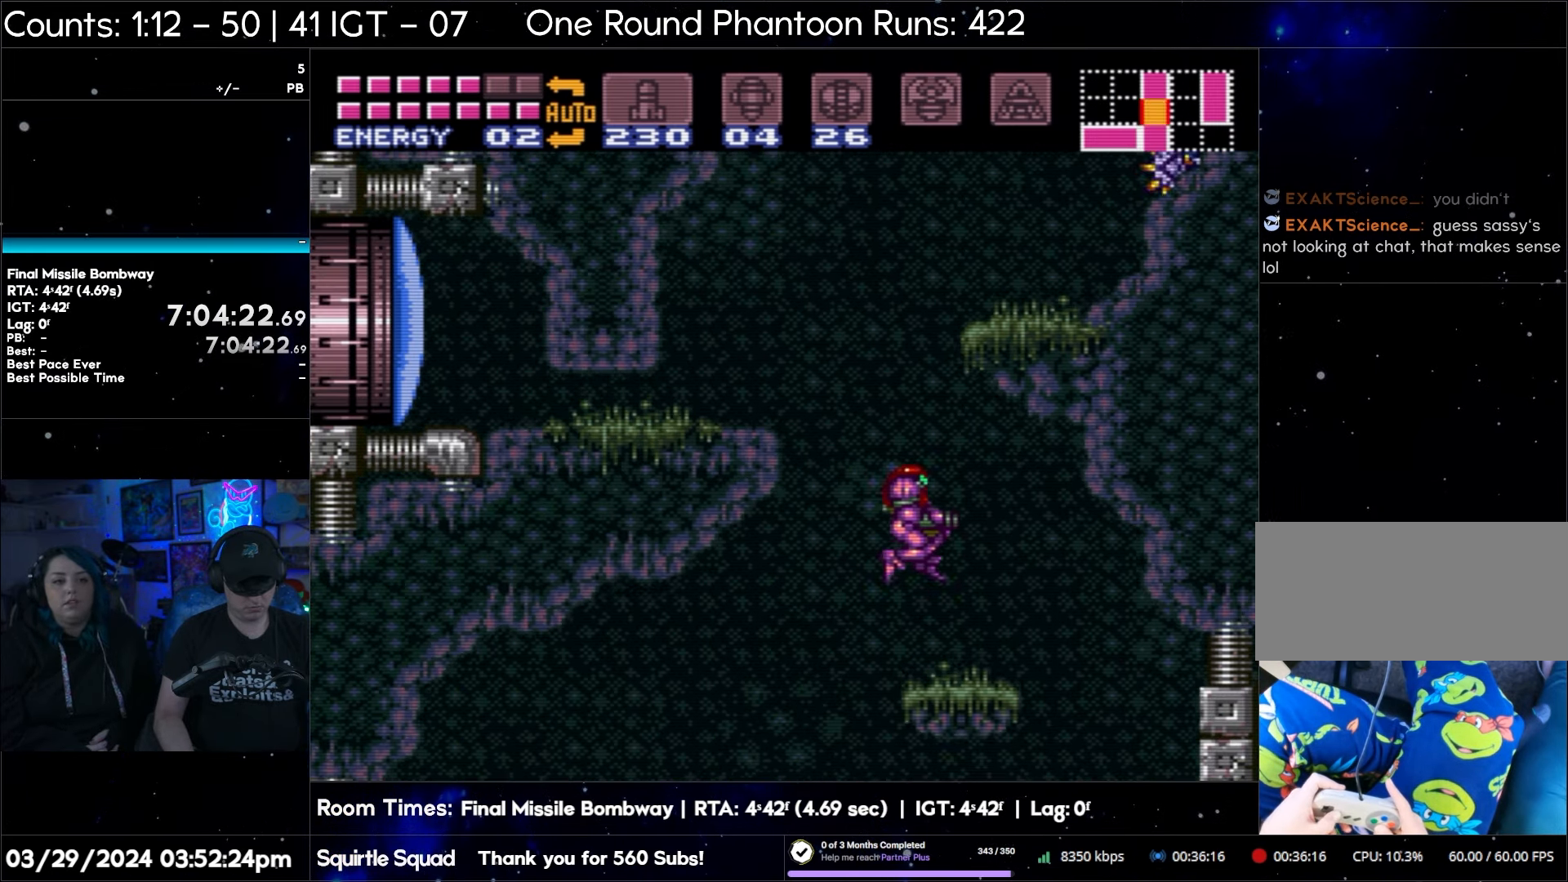
{"buttons": [], "events": [[150, "DPAD_RIGHT", "up"], [267, "B", "up"]]}
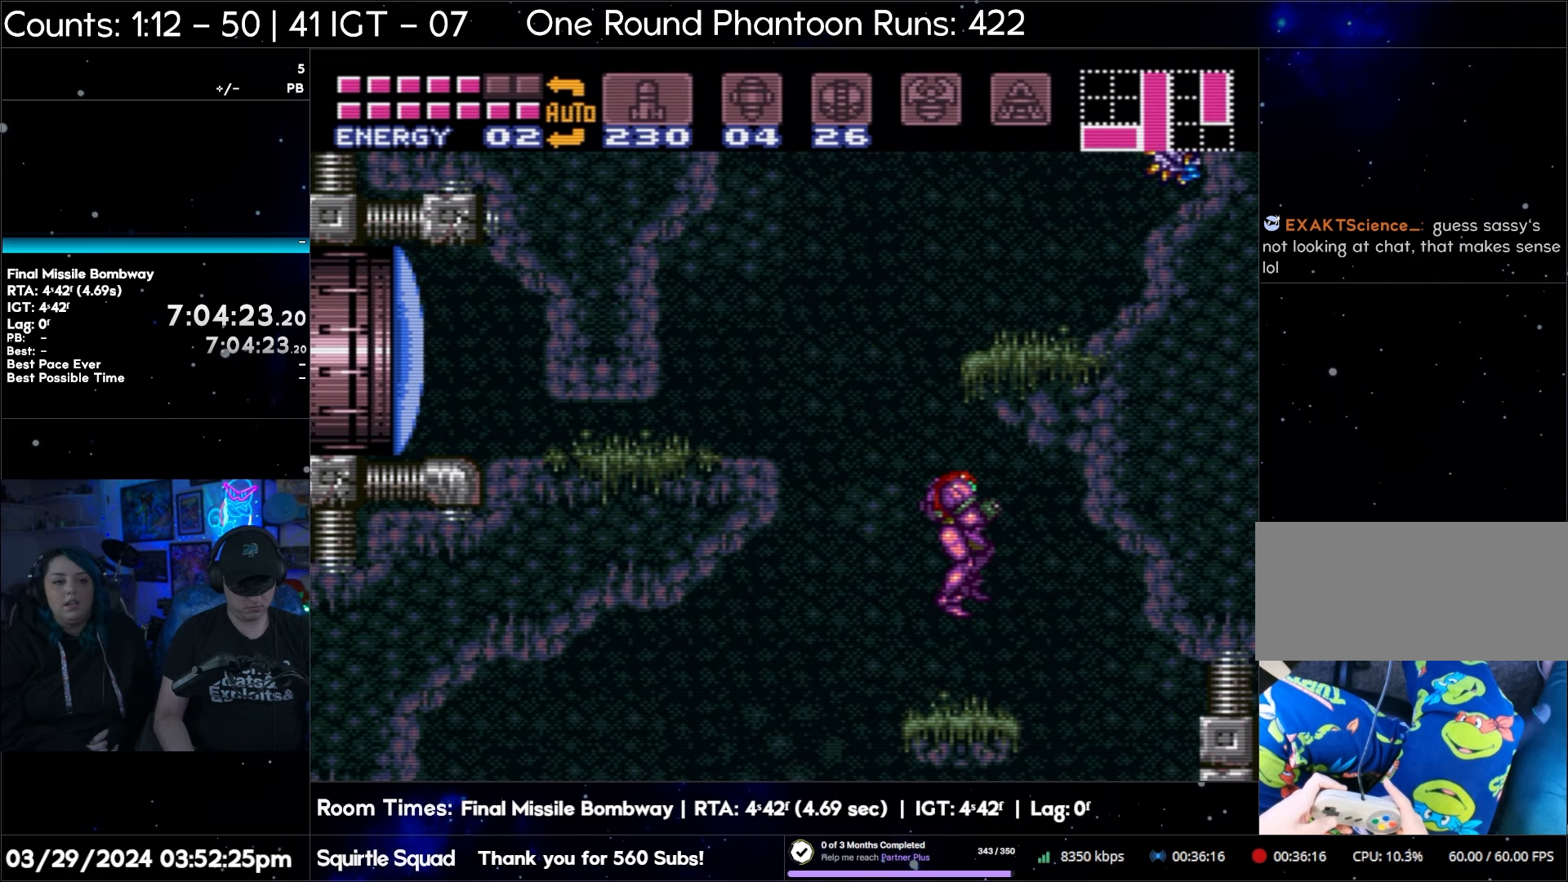
{"buttons": [], "events": []}
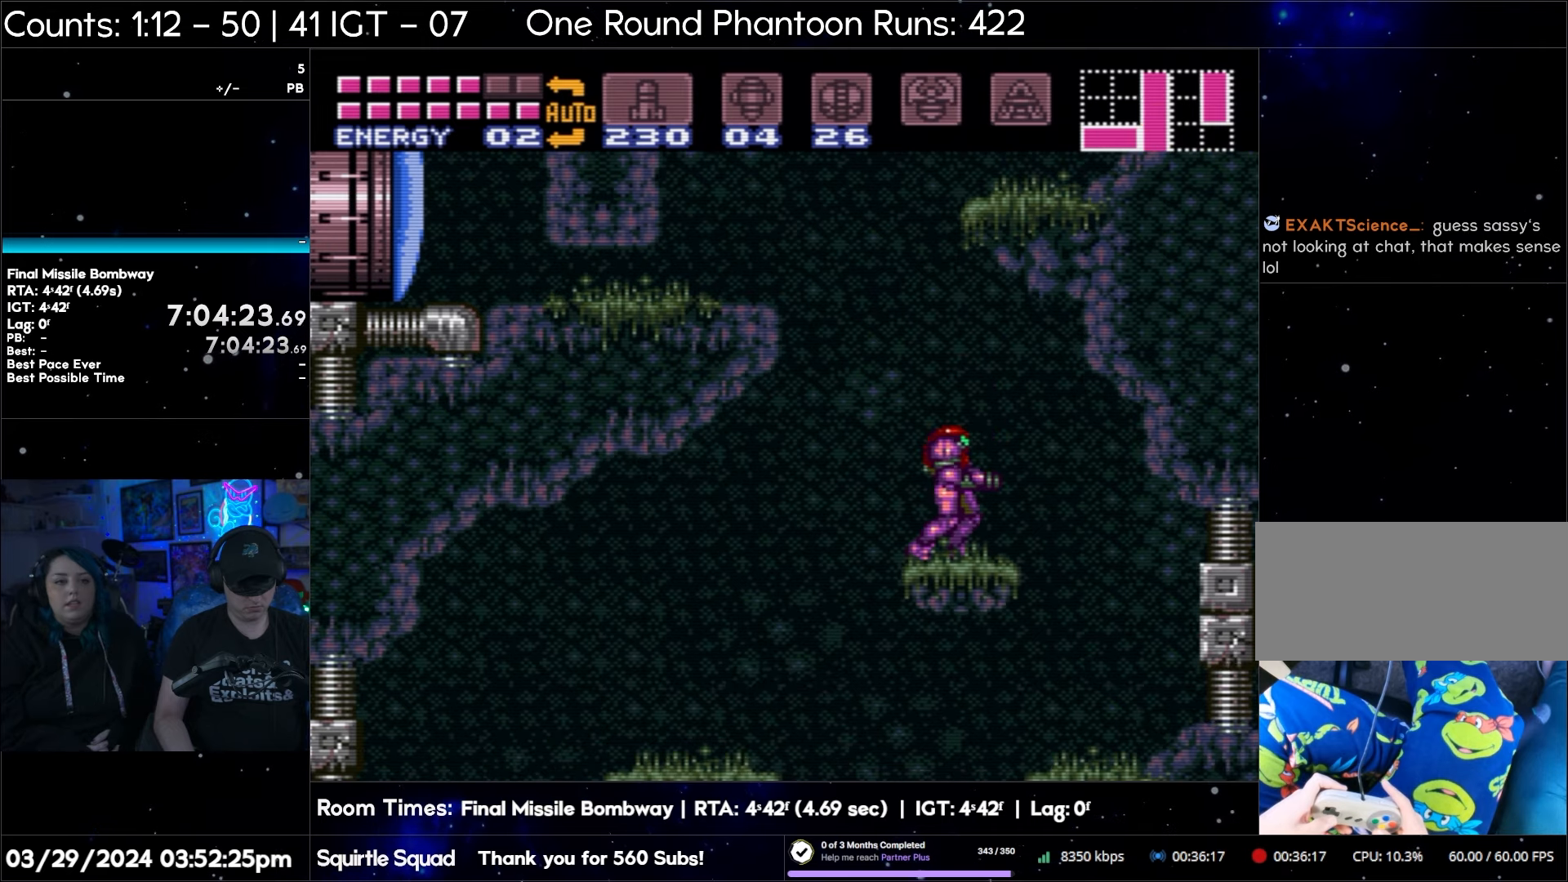
{"buttons": [], "events": []}